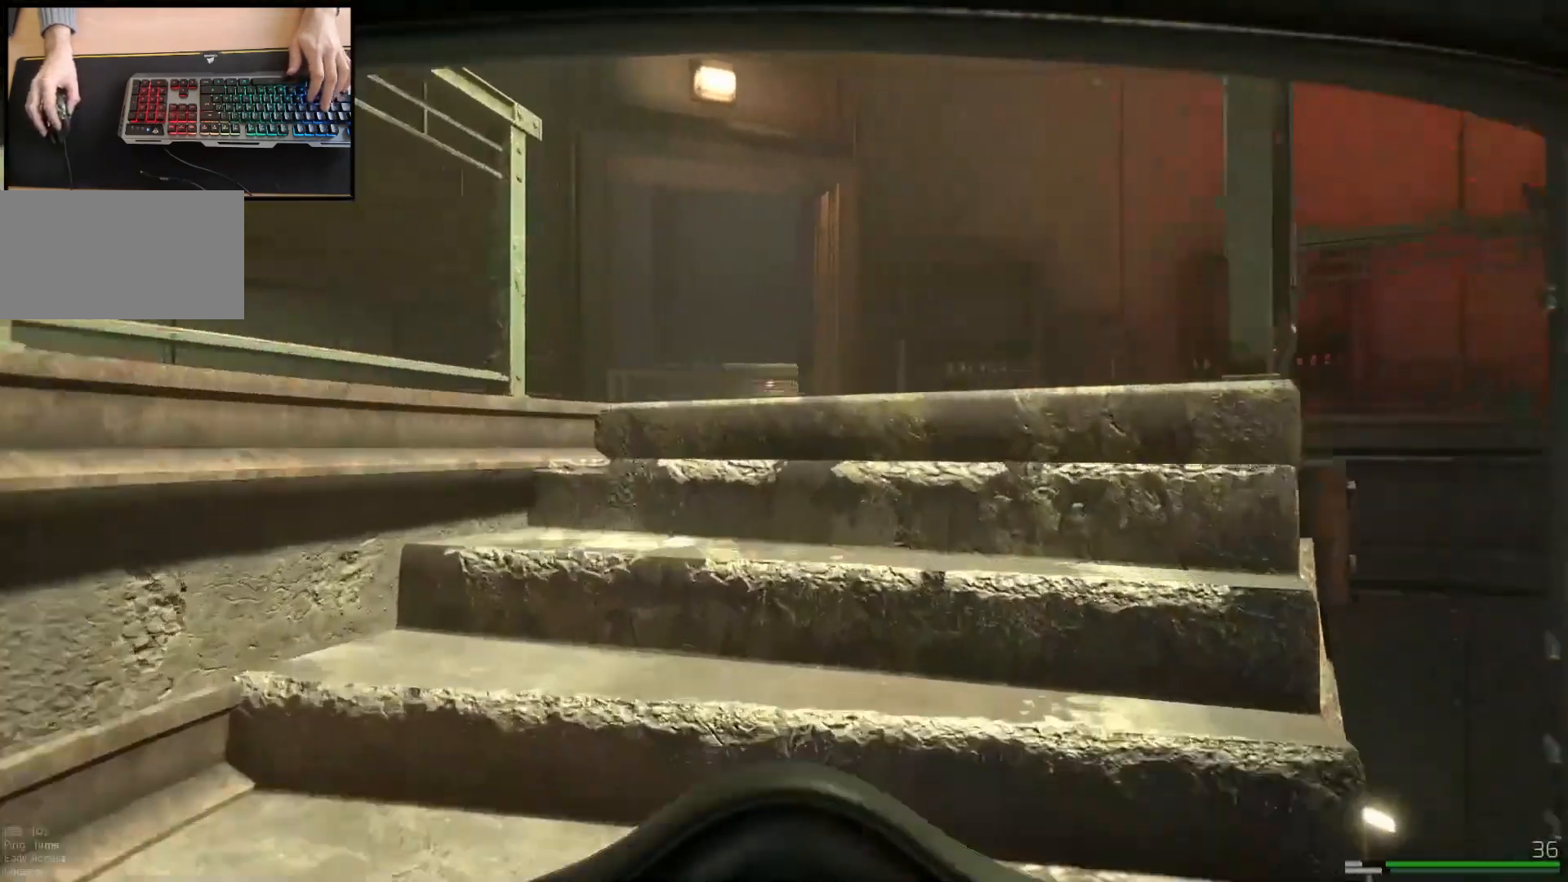
Gameplay with keyboard and mouse; each line is a JSON object with the keys and mouse buttons held at the frame after it. "events" lists presses ("down") and releases ("up") of "a", "ctrl", "d", "e", "q", "s", "shift", "space", "w", "mouse_left", "mouse_wheel", "mouse_right", "mouse_mb4" and "mouse_mb5" between this image and that frame as [ms after this image, input, new state], when the widget could be followed in between. "mouse_left", "mouse_wheel", "mouse_right", "mouse_mb4", "mouse_mb5" = the "left", "wheel", "right", "mb4", "mb5" buttons of the "mouse" list. No other keys are recorded. "wheel" means that the mouse wheel is clicked or scrolled. Mouse movement is not recorded.
{"keys": ["shift", "w"], "mouse": [], "events": []}
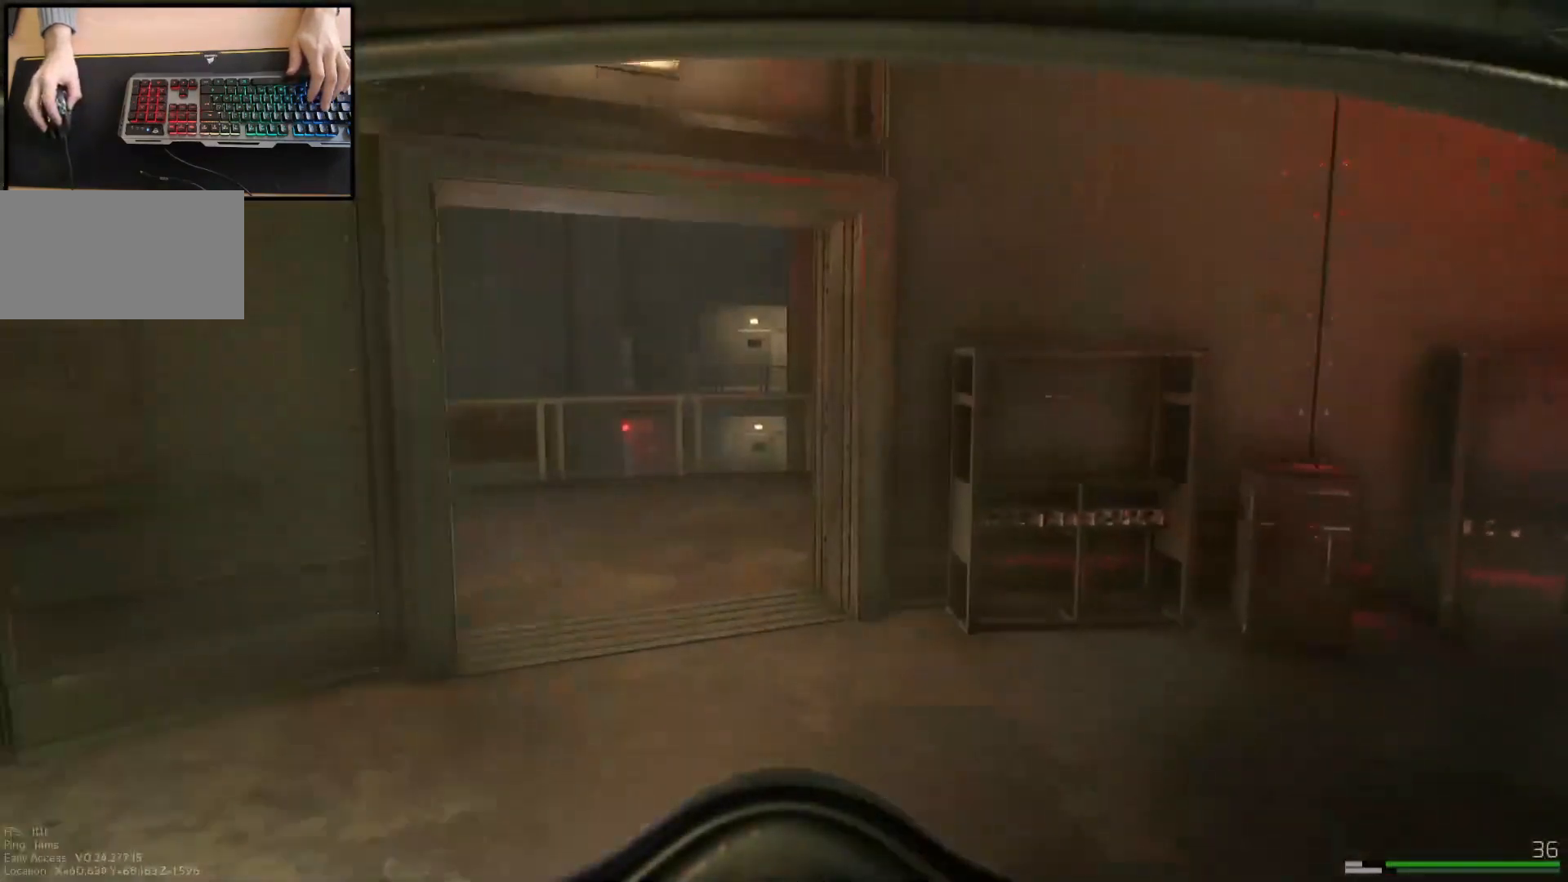
{"keys": ["d", "w"], "mouse": [], "events": [[367, "d", "down"], [401, "shift", "up"]]}
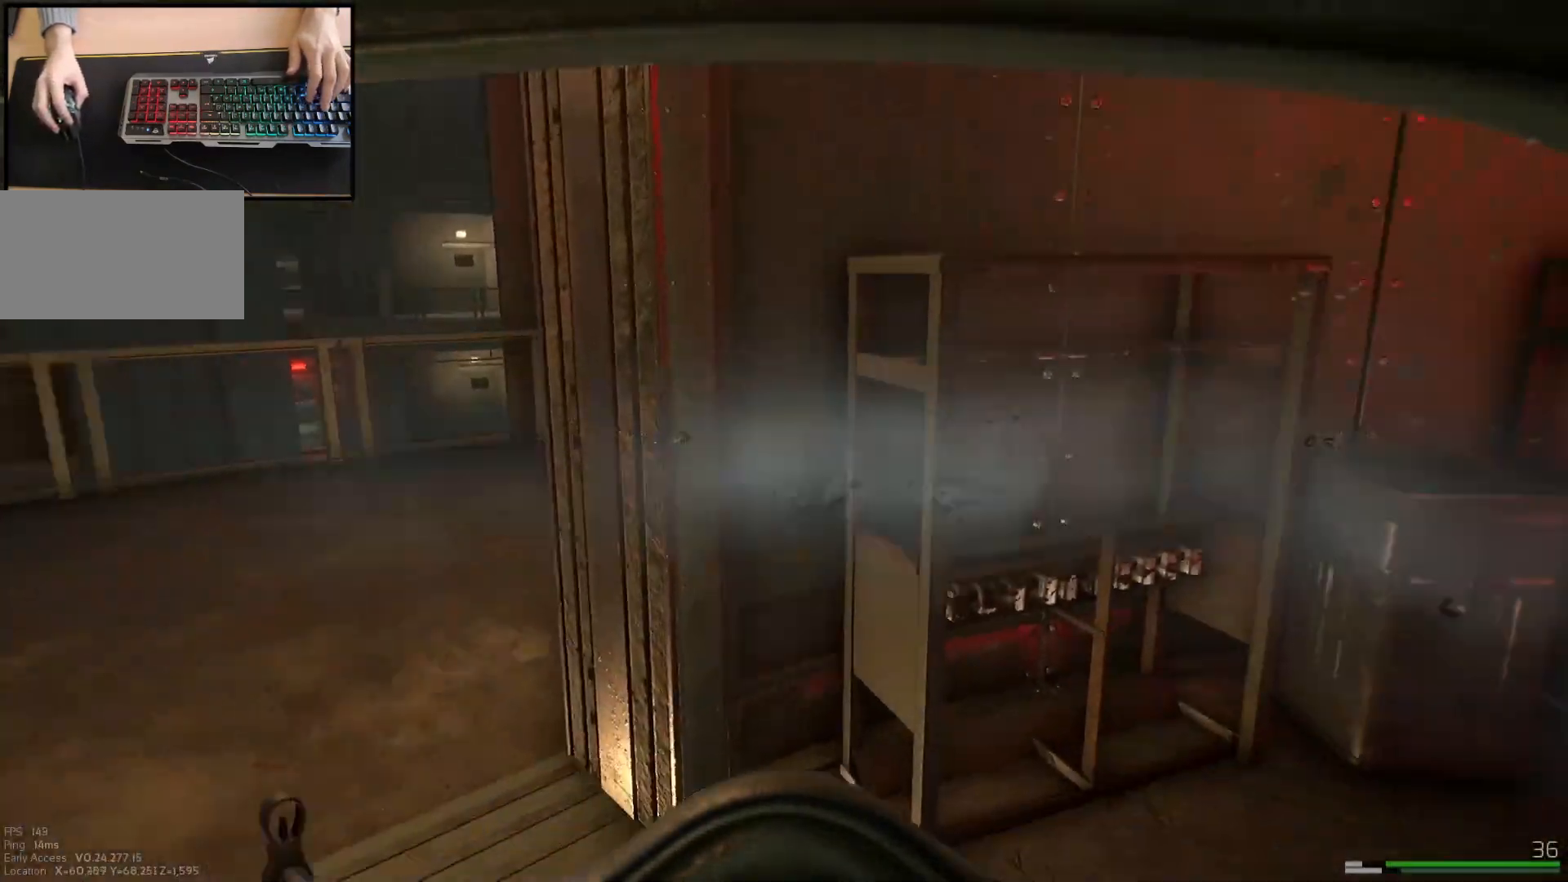
{"keys": ["d"], "mouse": [], "events": [[450, "w", "up"]]}
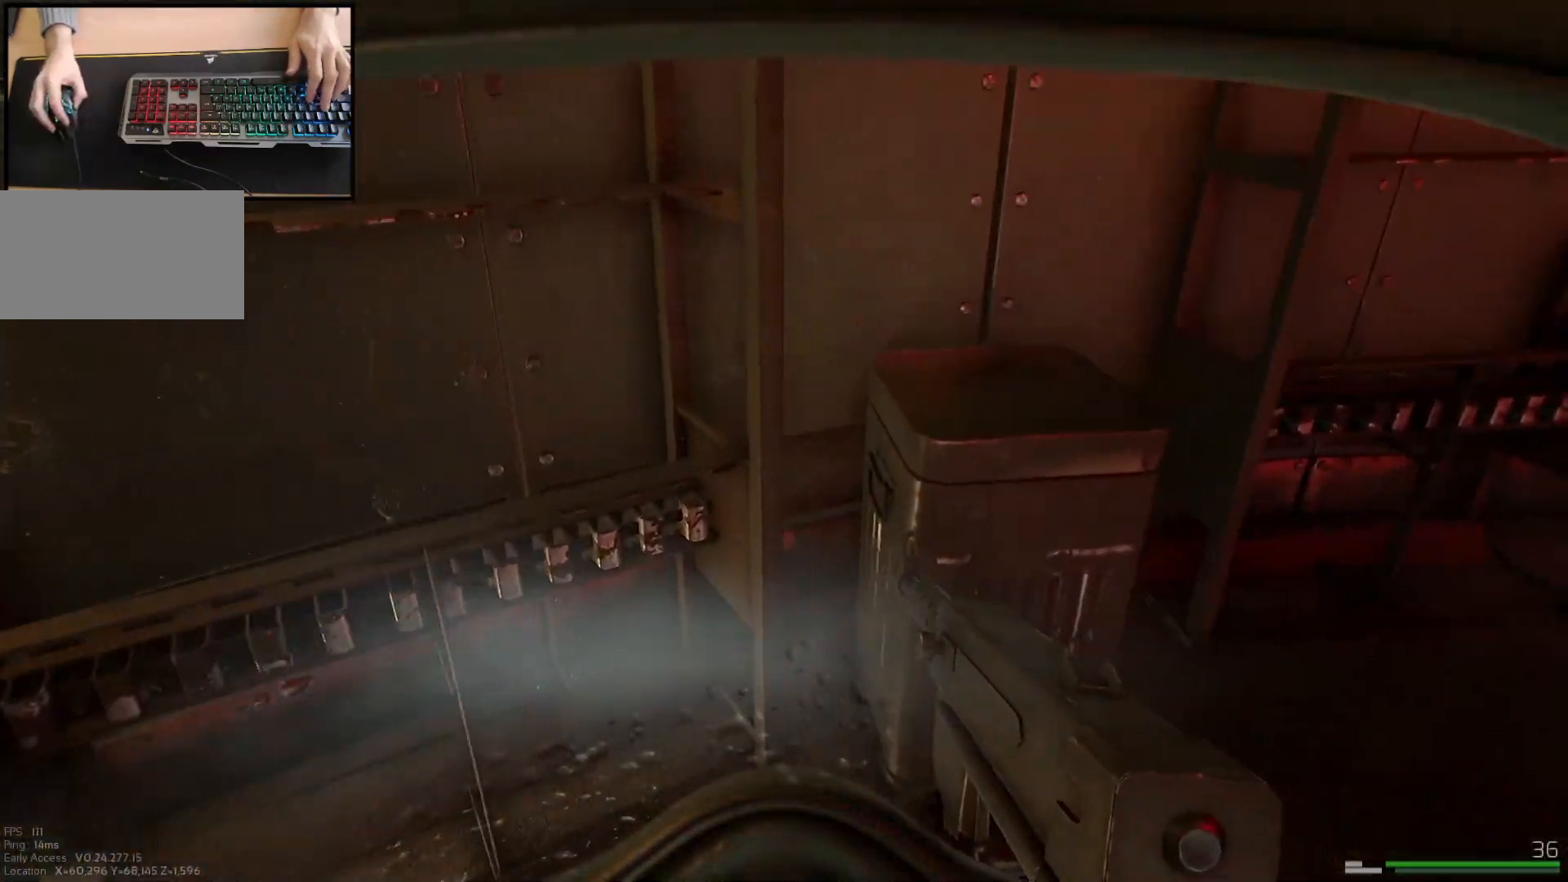
{"keys": ["d"], "mouse": [], "events": []}
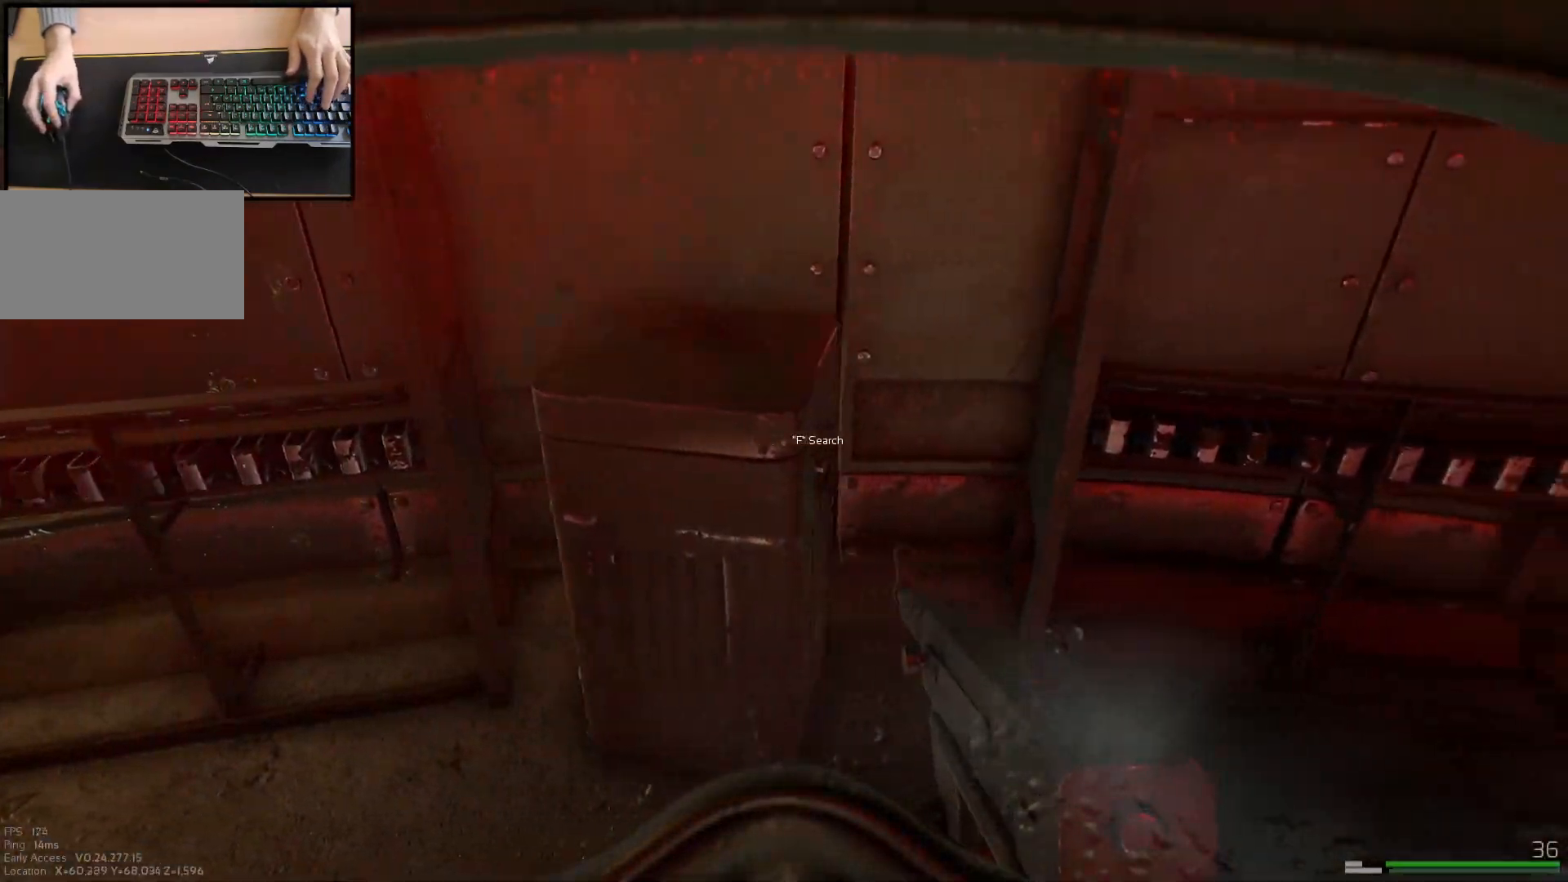
{"keys": [], "mouse": [], "events": [[17, "w", "down"], [233, "w", "up"], [450, "d", "up"]]}
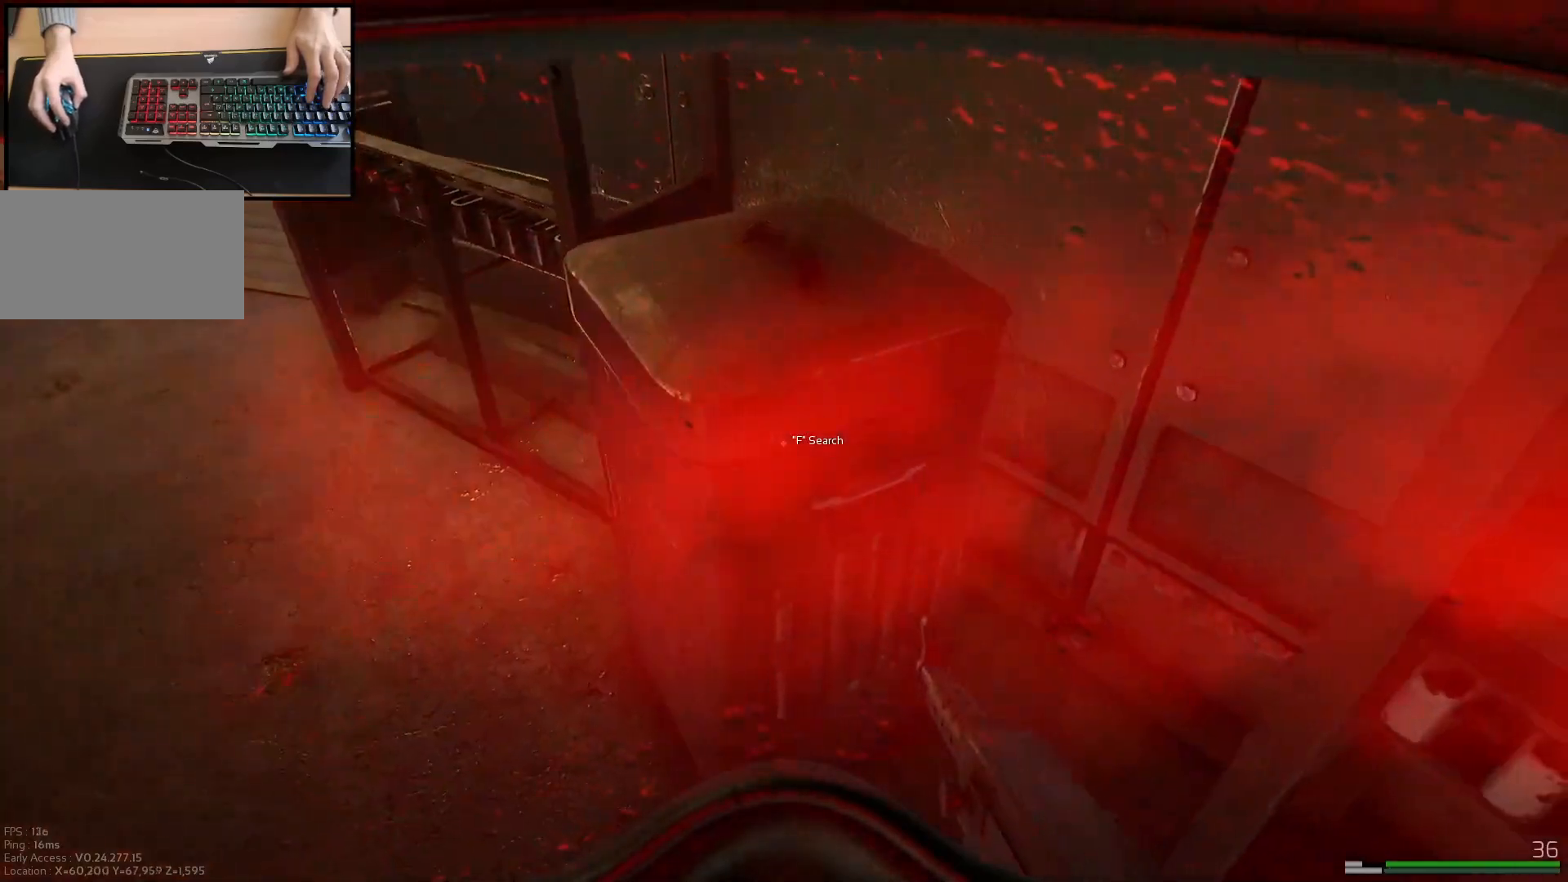
{"keys": [], "mouse": [], "events": []}
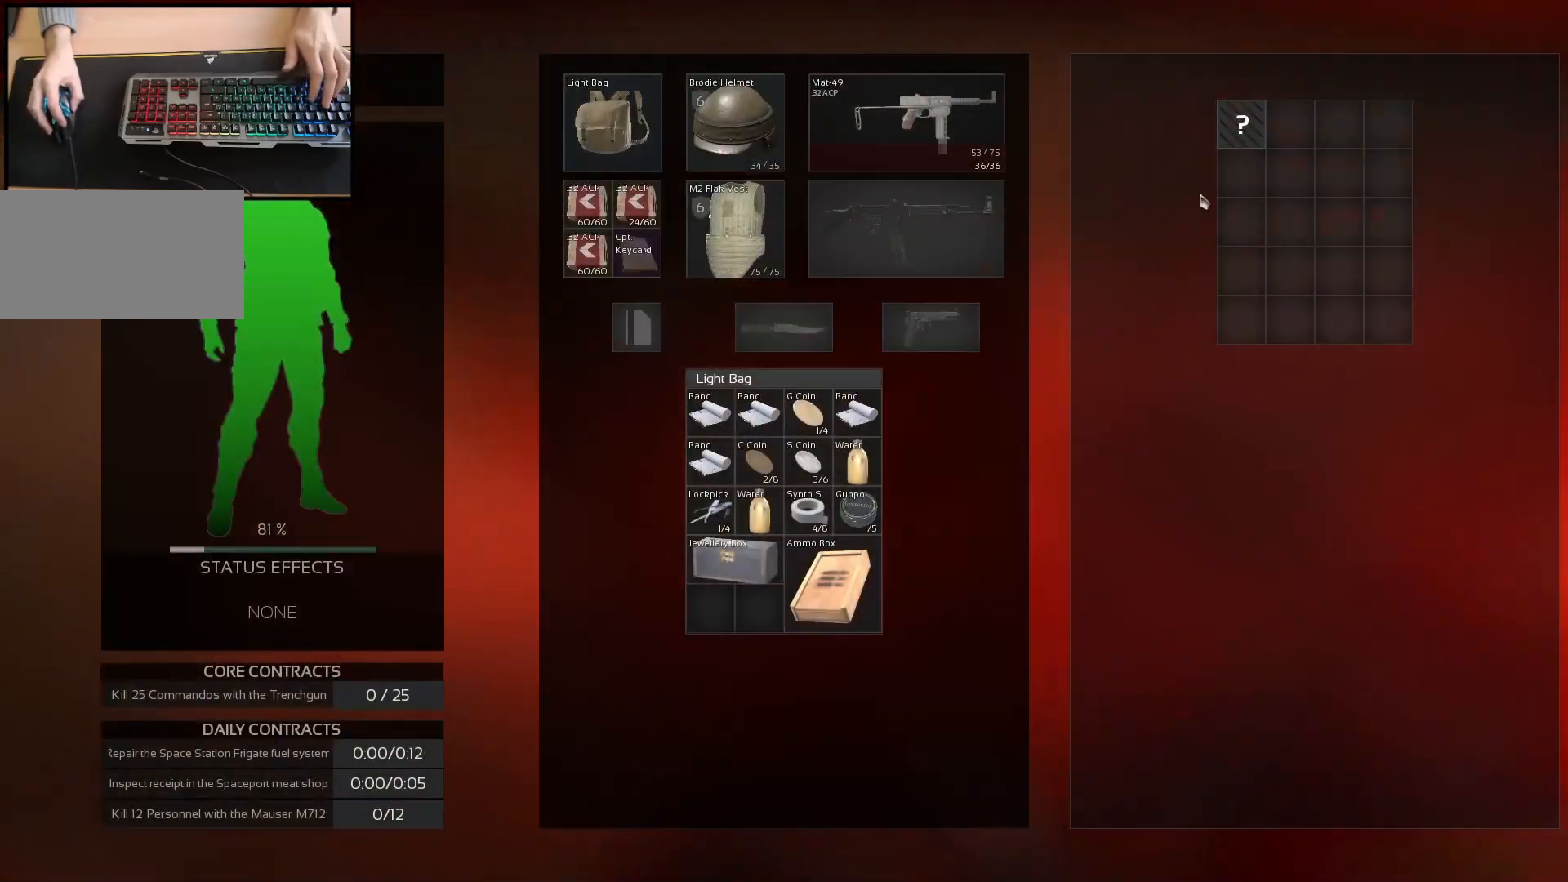
{"keys": [], "mouse": [], "events": [[183, "mouse_left", "down"], [267, "mouse_left", "up"]]}
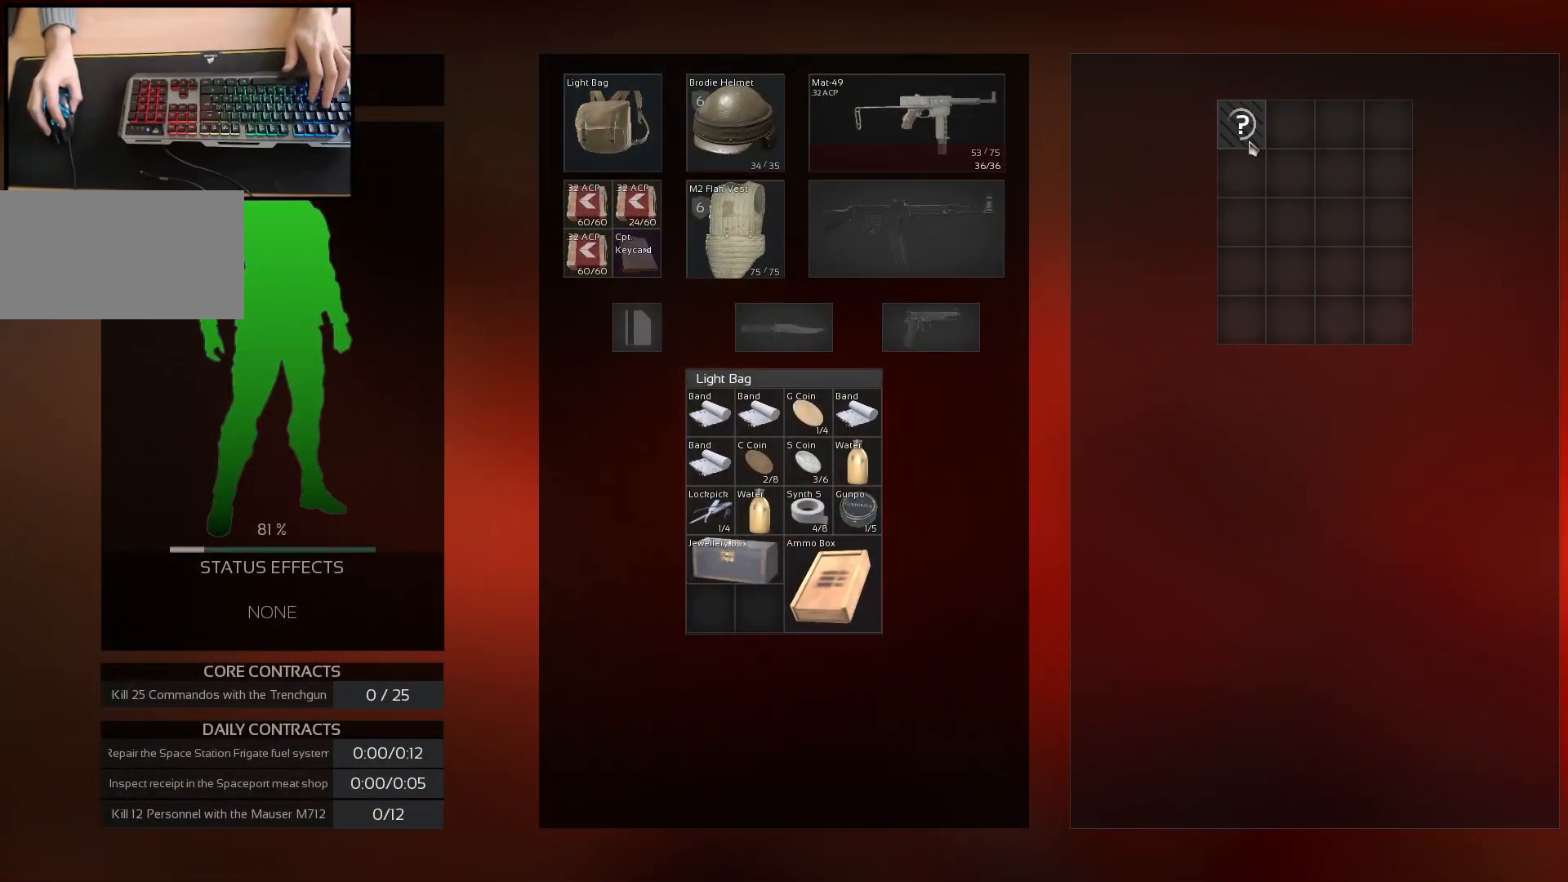
{"keys": ["ctrl"], "mouse": [], "events": [[484, "ctrl", "down"]]}
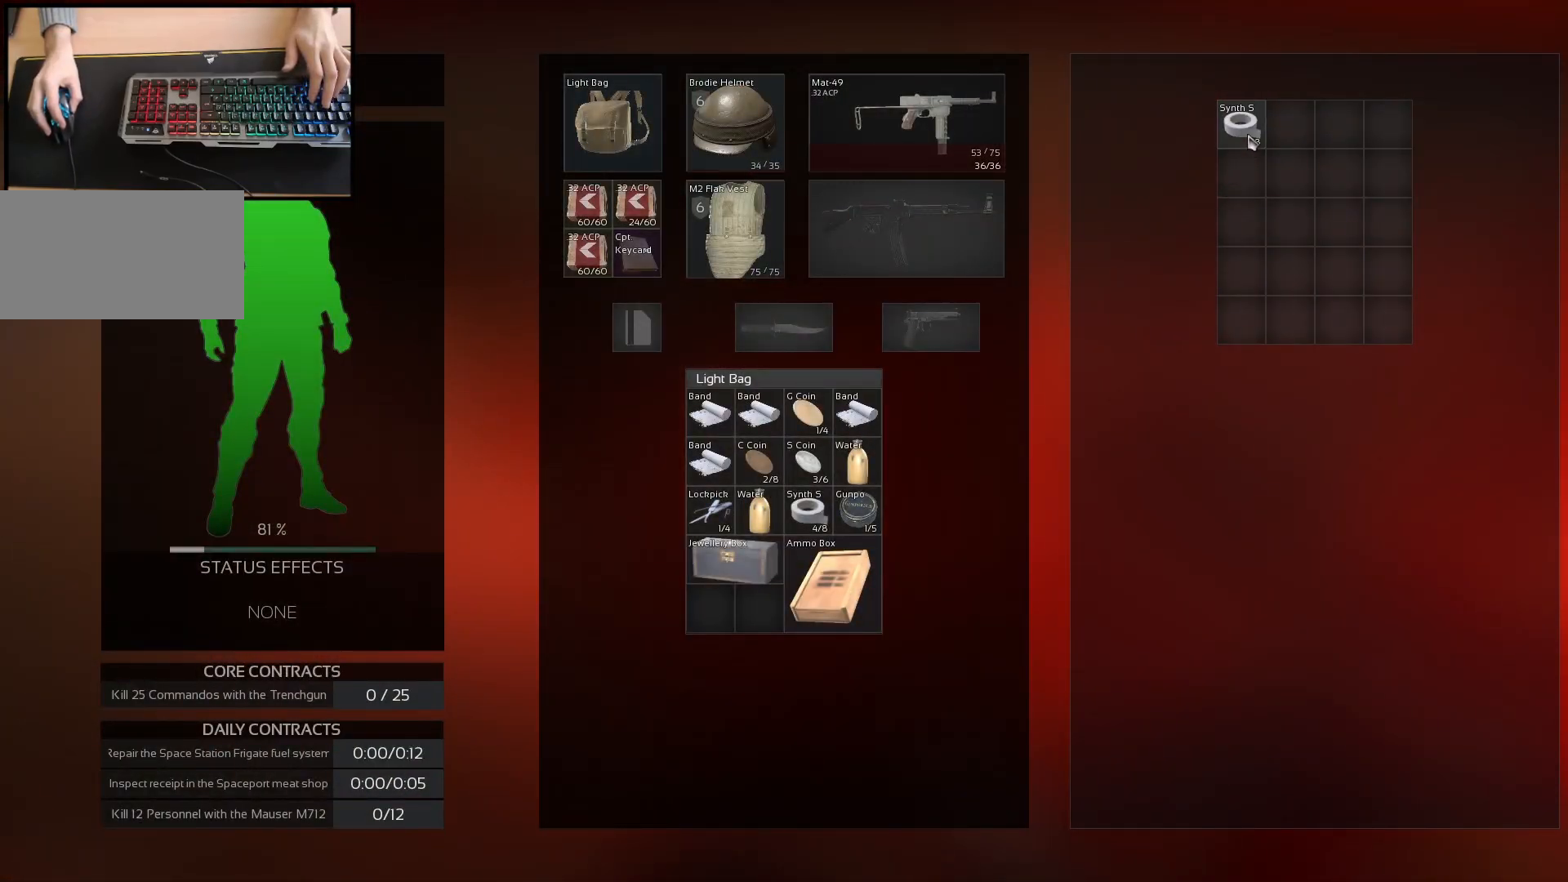
{"keys": [], "mouse": [], "events": [[67, "mouse_left", "down"], [150, "mouse_left", "up"], [167, "ctrl", "up"]]}
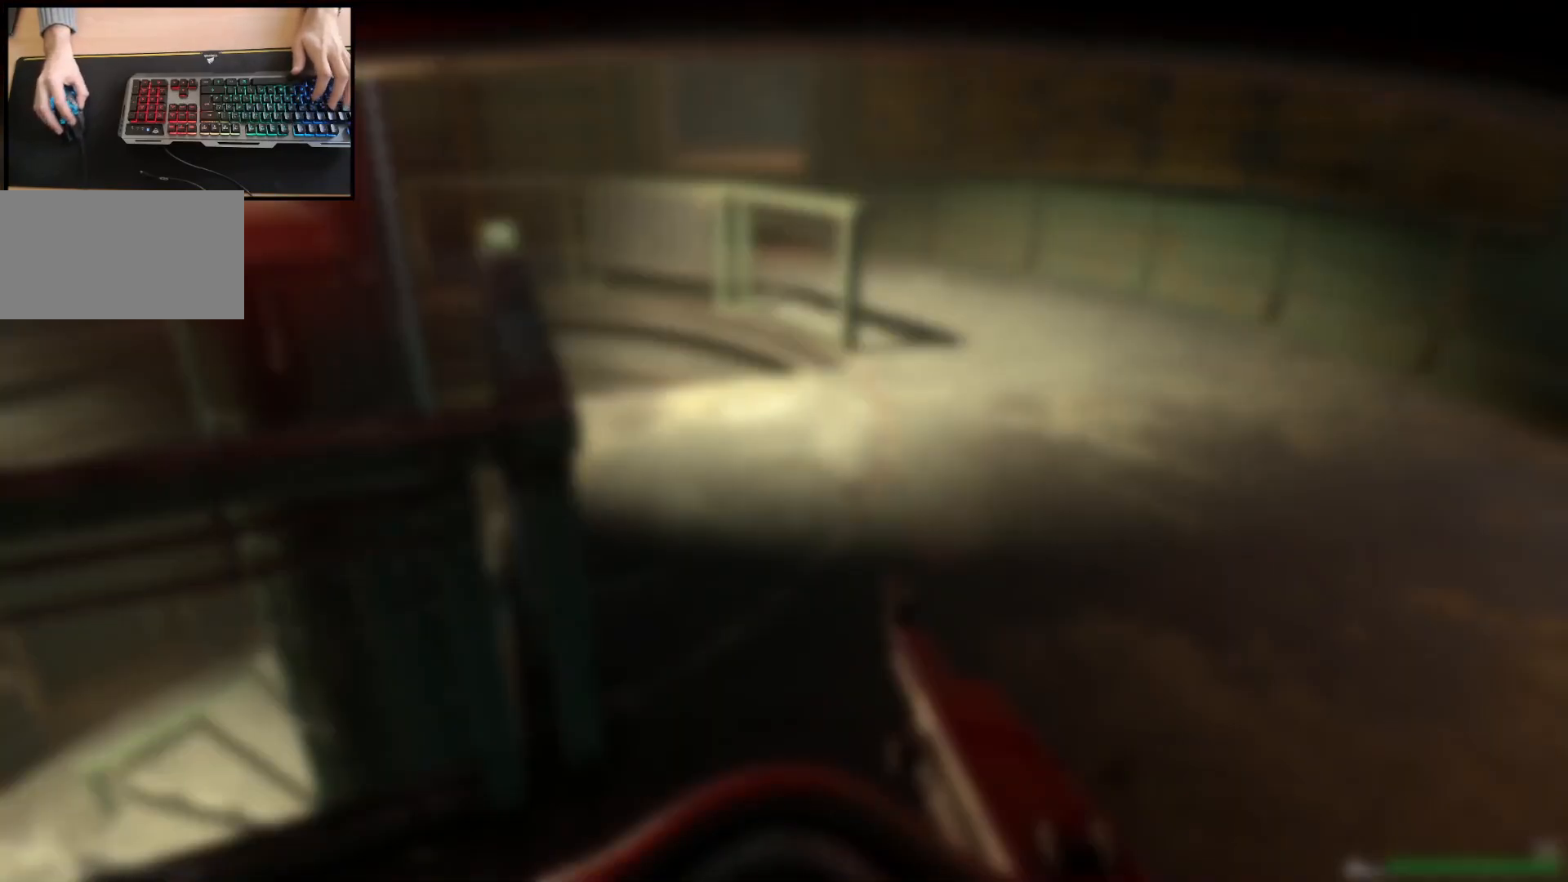
{"keys": [], "mouse": [], "events": []}
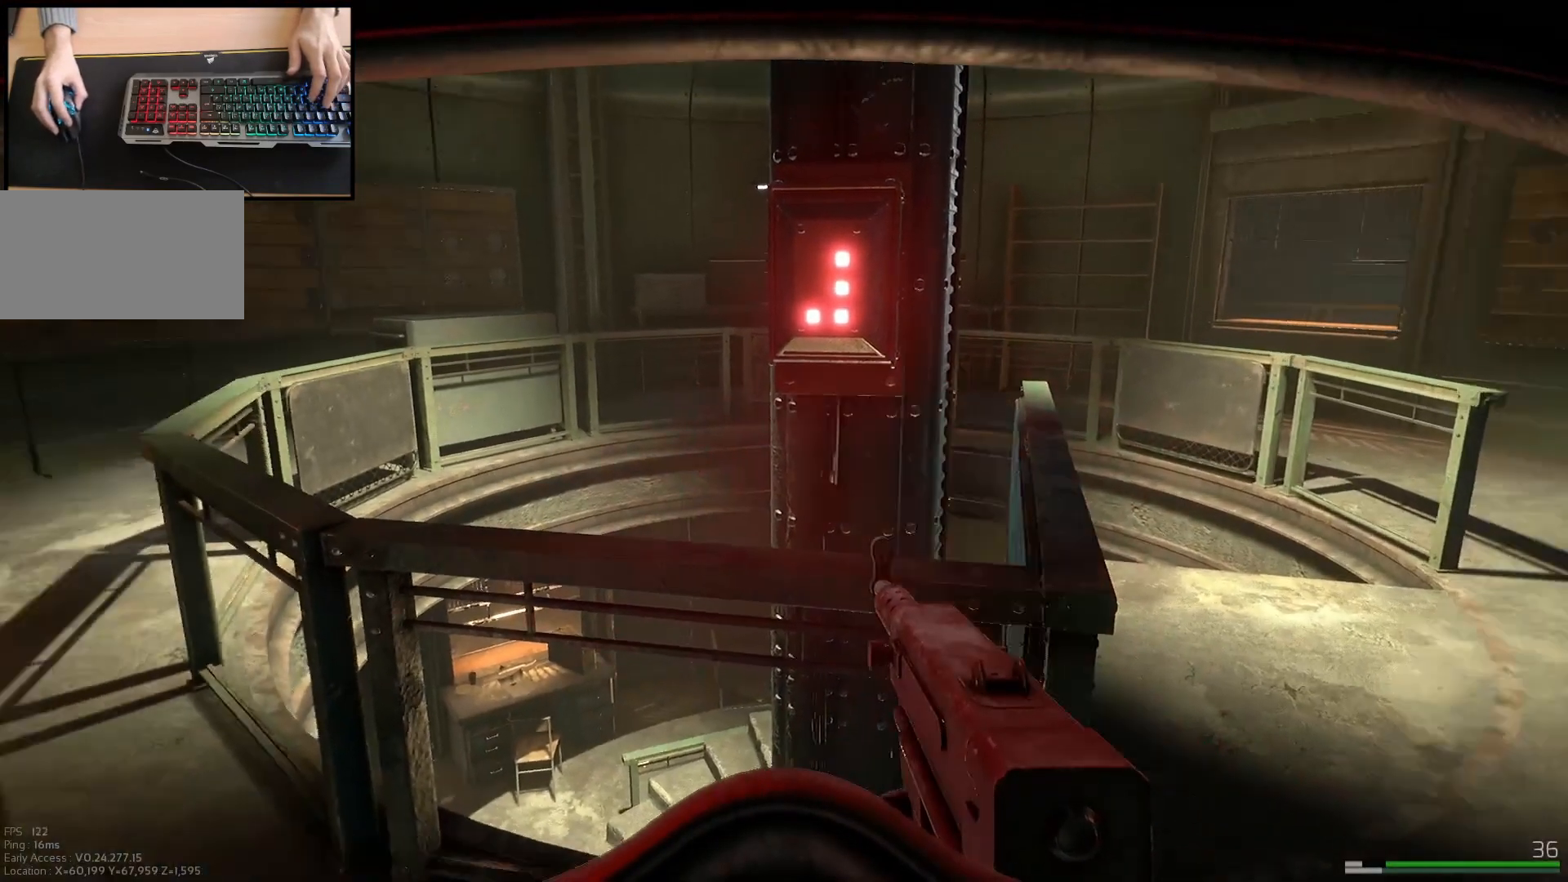
{"keys": [], "mouse": [], "events": []}
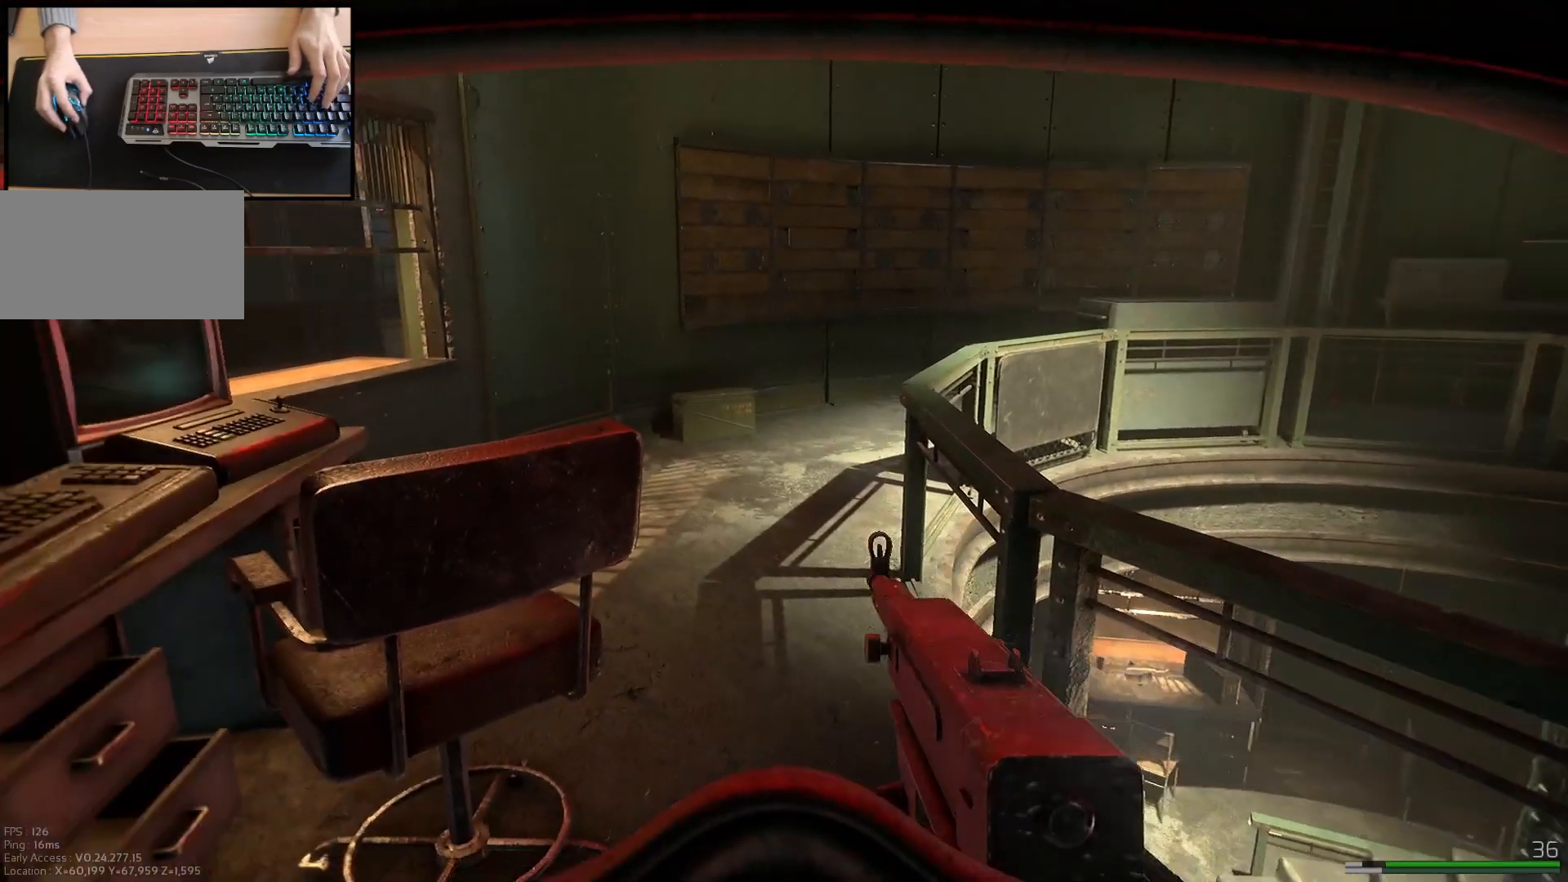
{"keys": ["w"], "mouse": [], "events": [[284, "w", "down"], [301, "d", "down"], [434, "d", "up"]]}
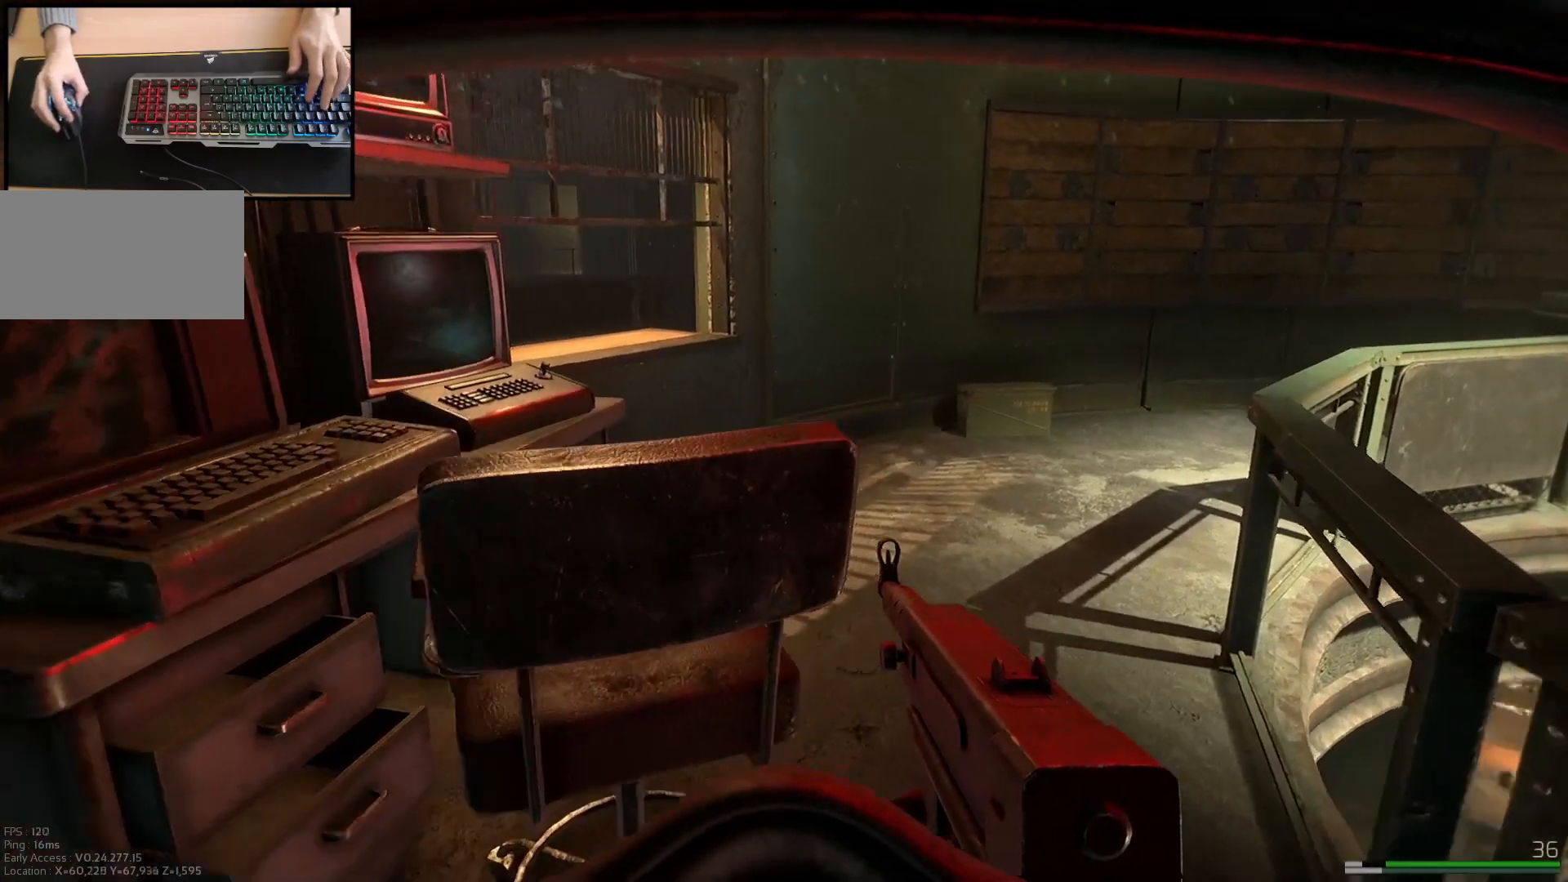
{"keys": ["d", "shift", "w"], "mouse": [], "events": [[17, "shift", "down"], [167, "d", "down"]]}
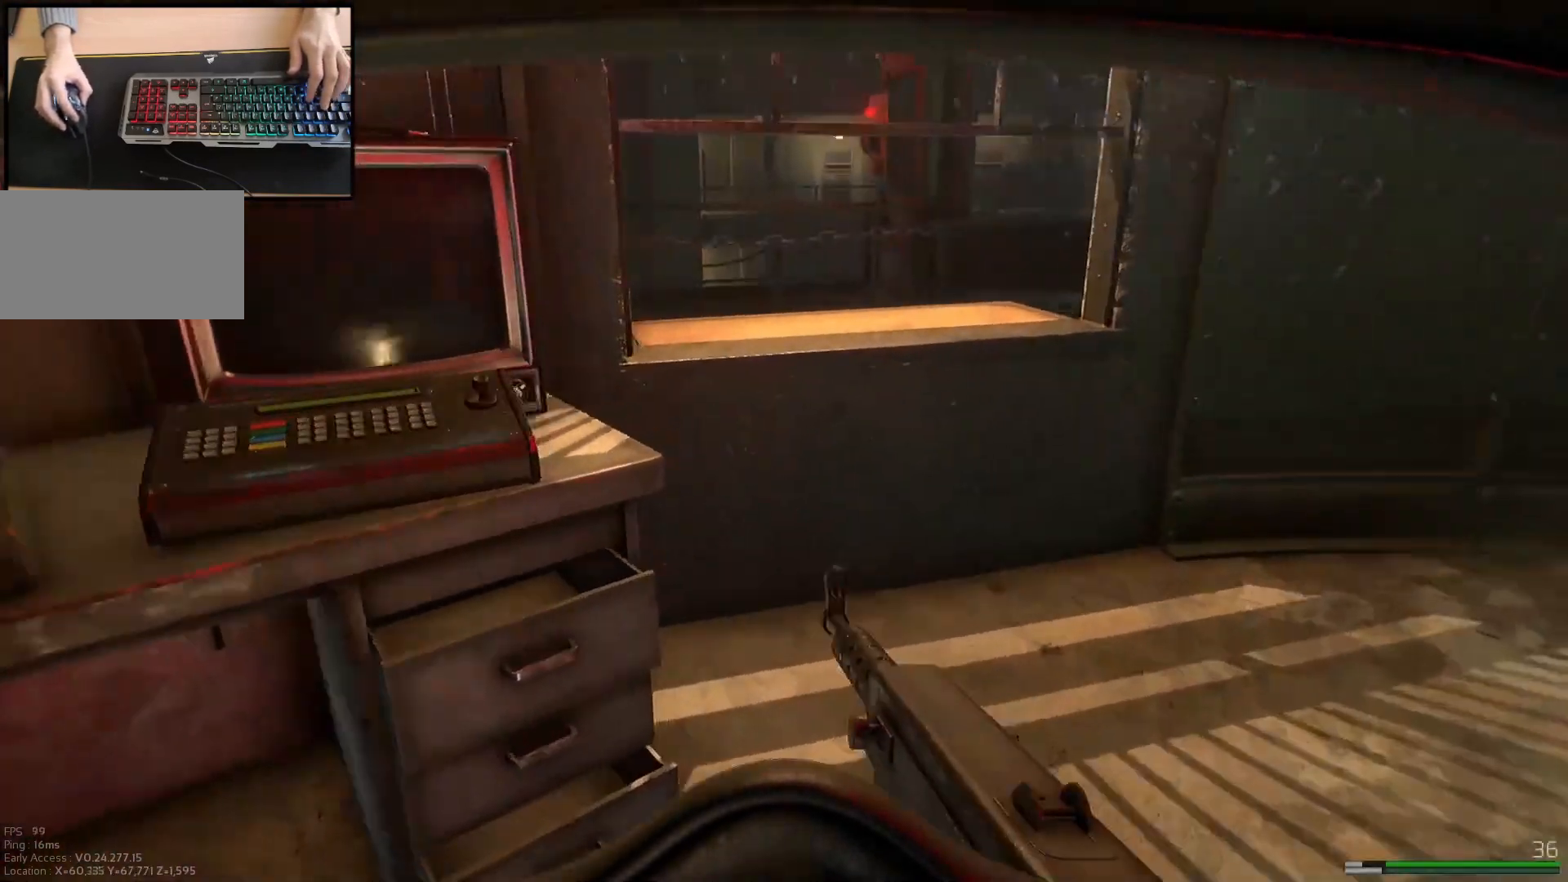
{"keys": ["d", "w"], "mouse": [], "events": [[217, "shift", "up"]]}
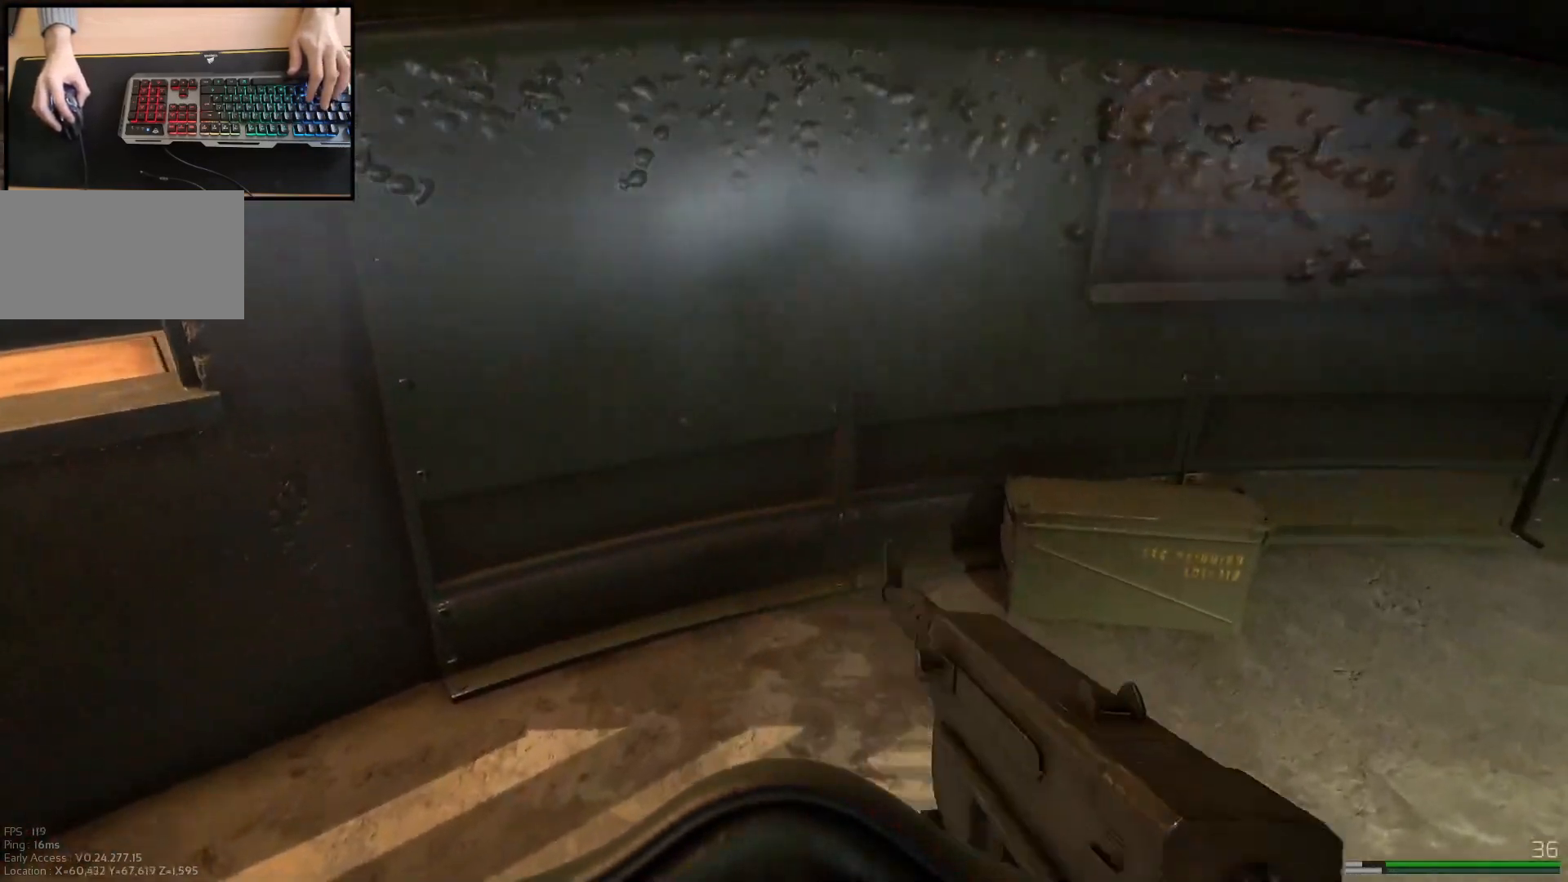
{"keys": ["d"], "mouse": [], "events": [[134, "shift", "down"], [401, "shift", "up"], [484, "w", "up"]]}
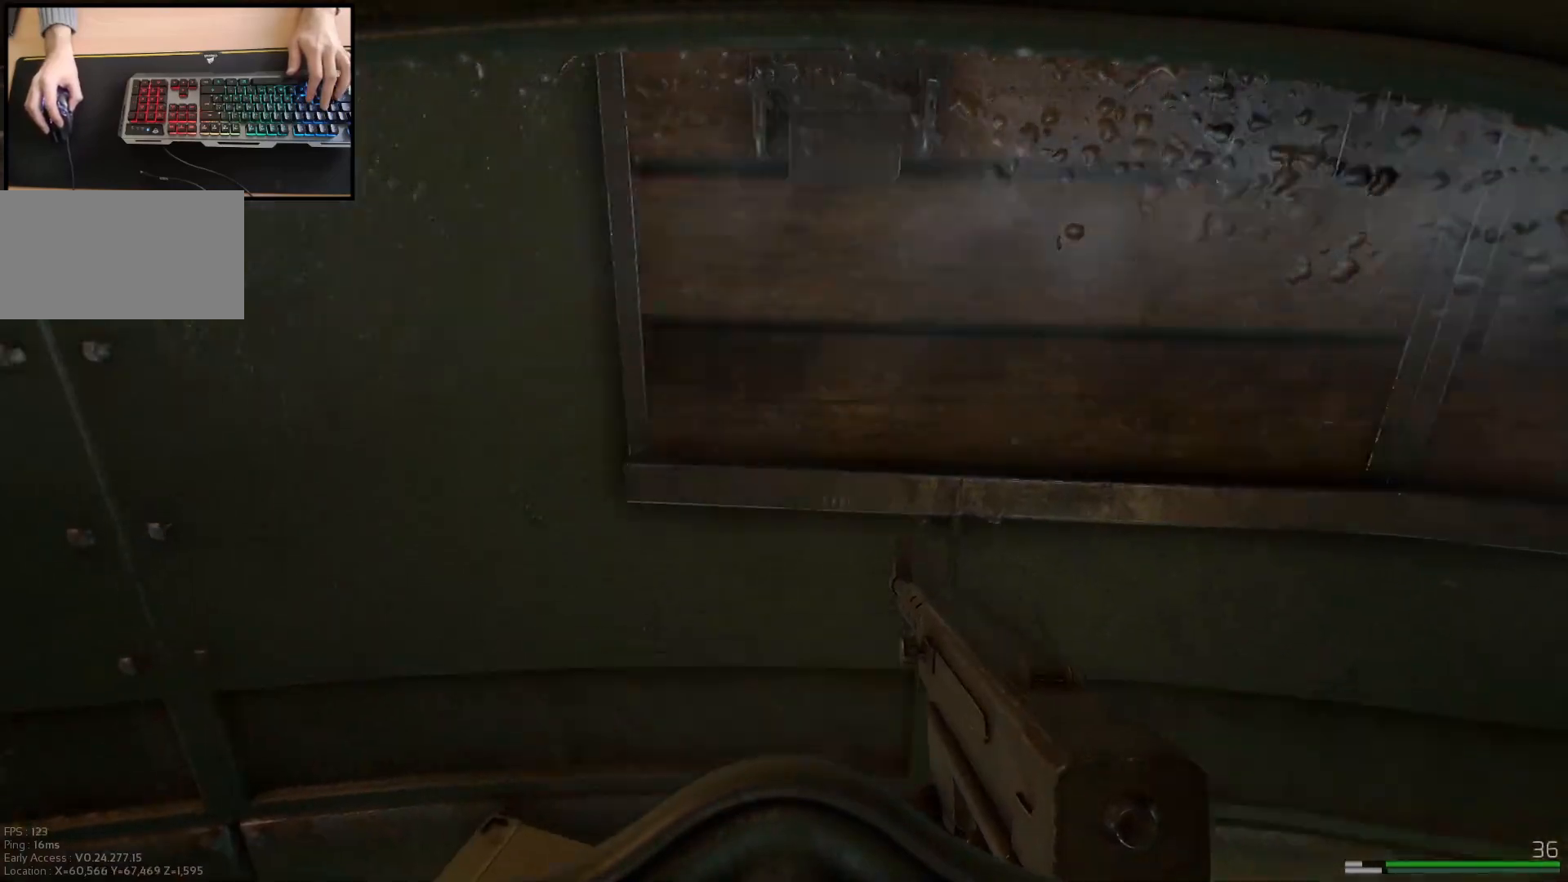
{"keys": [], "mouse": [], "events": [[167, "ctrl", "down"], [283, "d", "up"], [333, "ctrl", "up"]]}
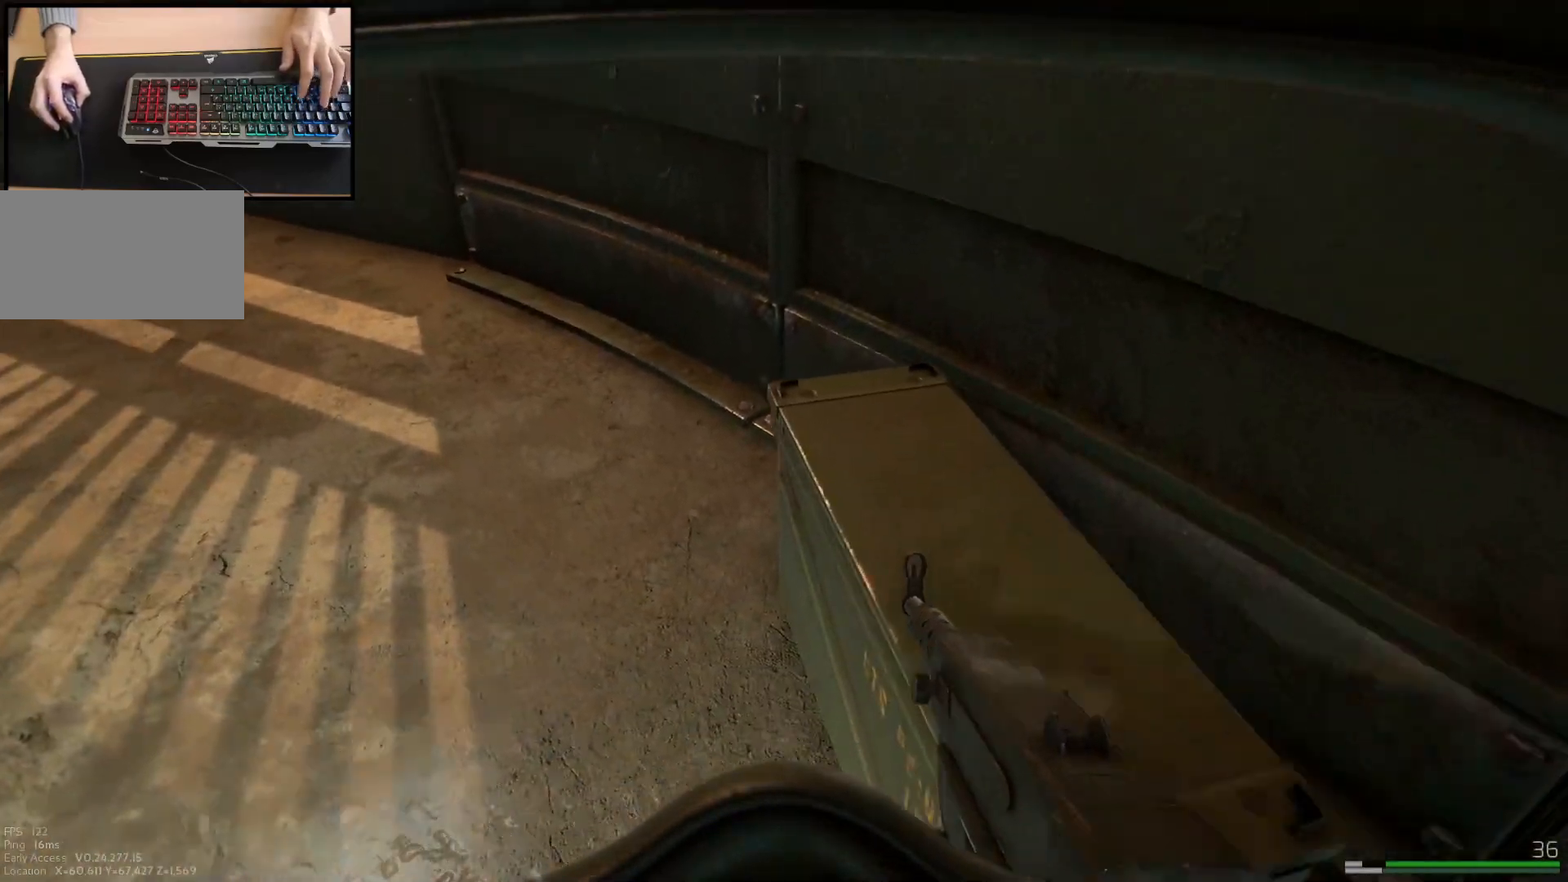
{"keys": [], "mouse": [], "events": []}
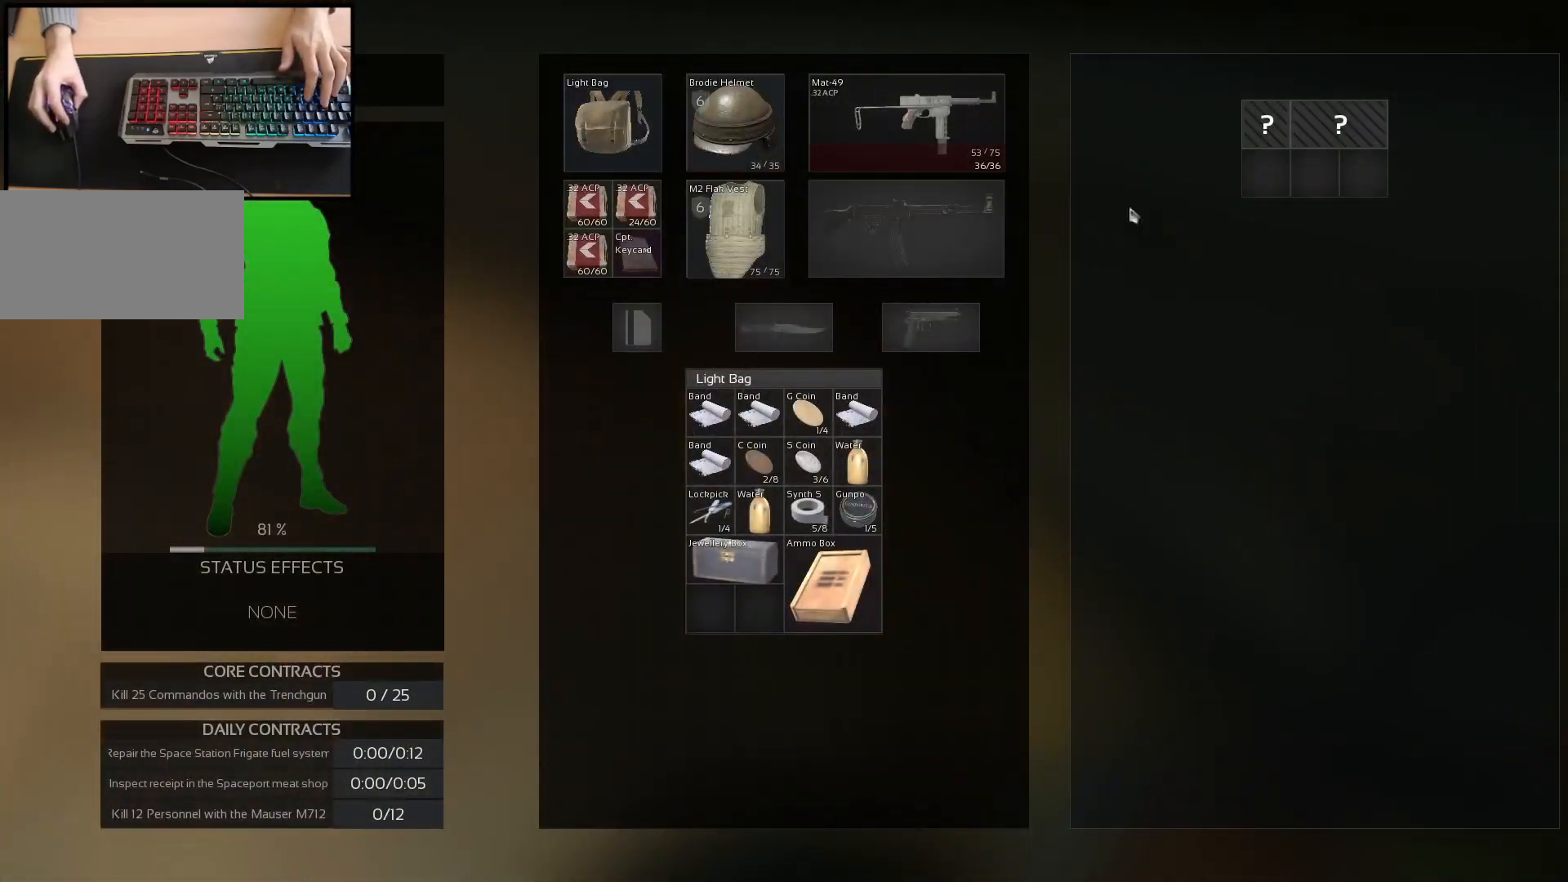
{"keys": [], "mouse": ["left"], "events": [[300, "mouse_left", "down"], [400, "mouse_left", "up"], [500, "mouse_left", "down"]]}
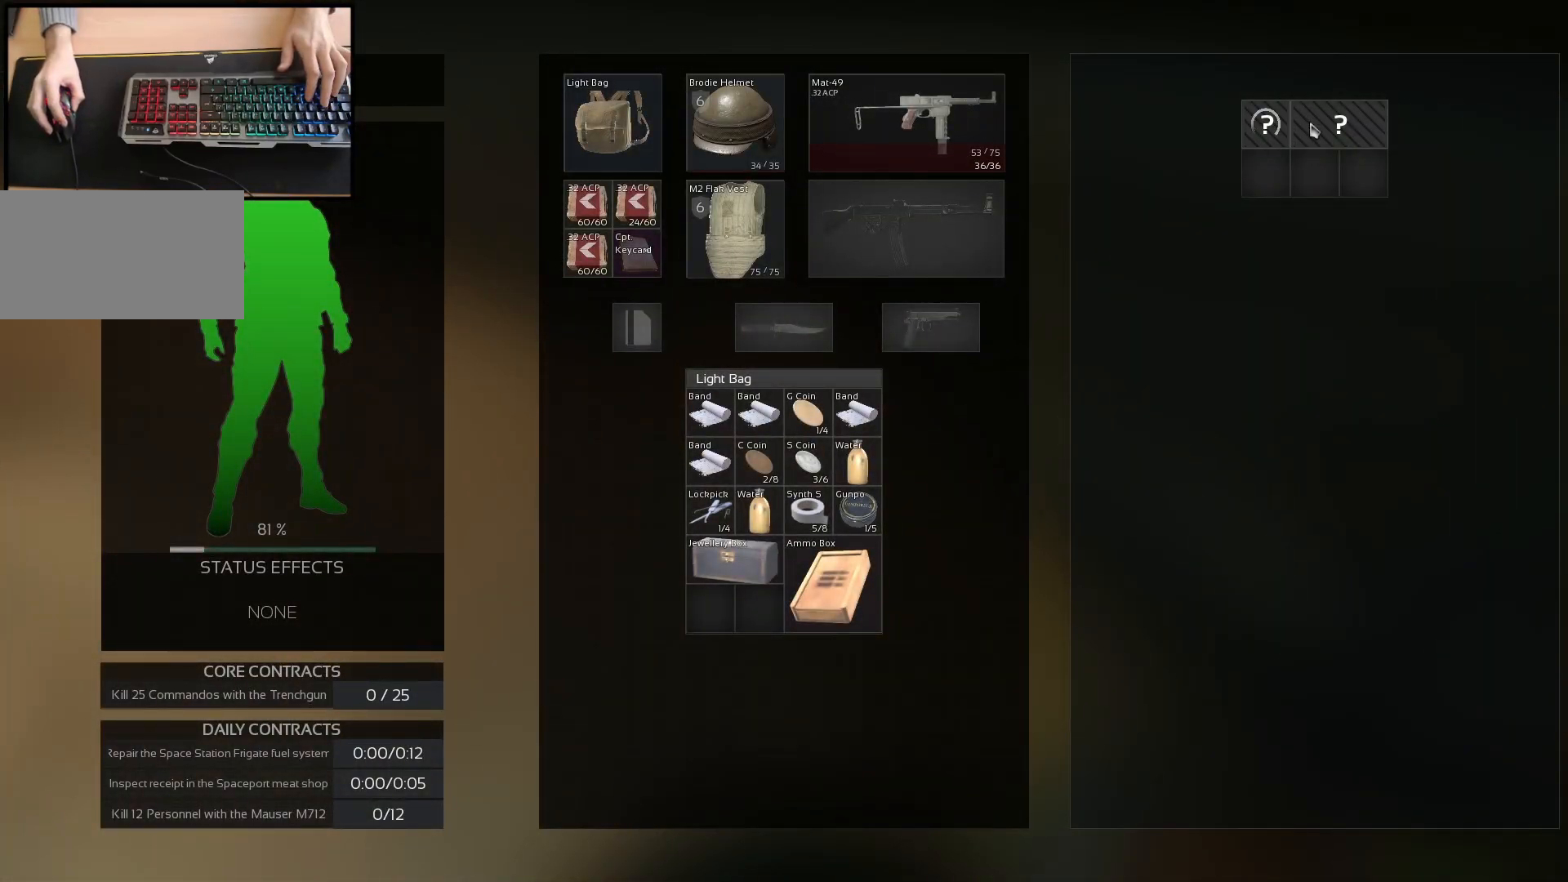
{"keys": [], "mouse": [], "events": [[84, "mouse_left", "up"]]}
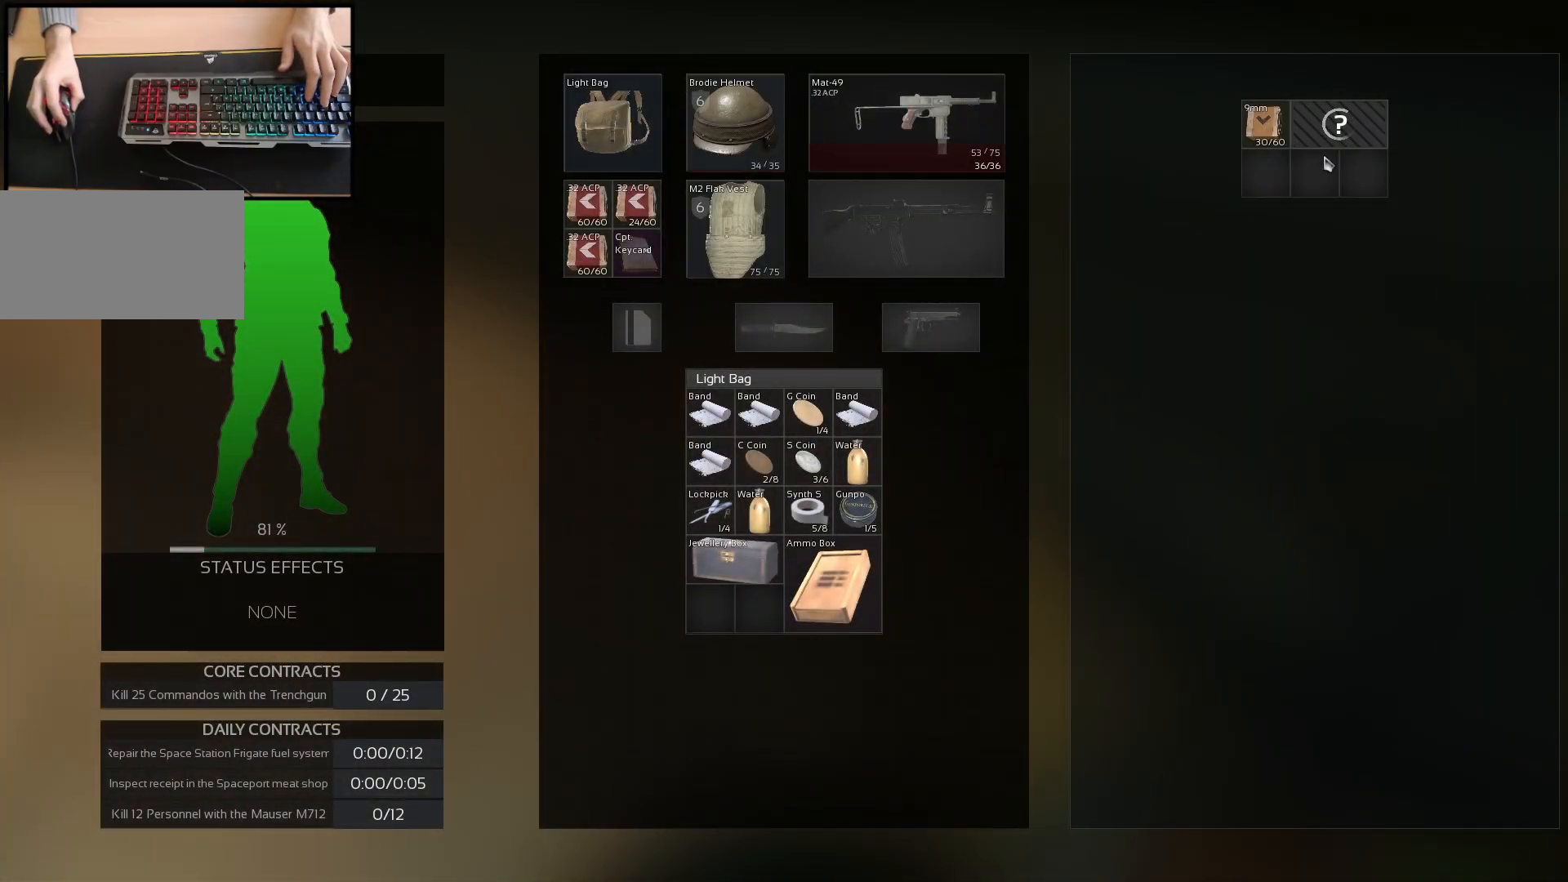
{"keys": ["ctrl"], "mouse": ["left"], "events": [[333, "ctrl", "down"], [467, "mouse_left", "down"]]}
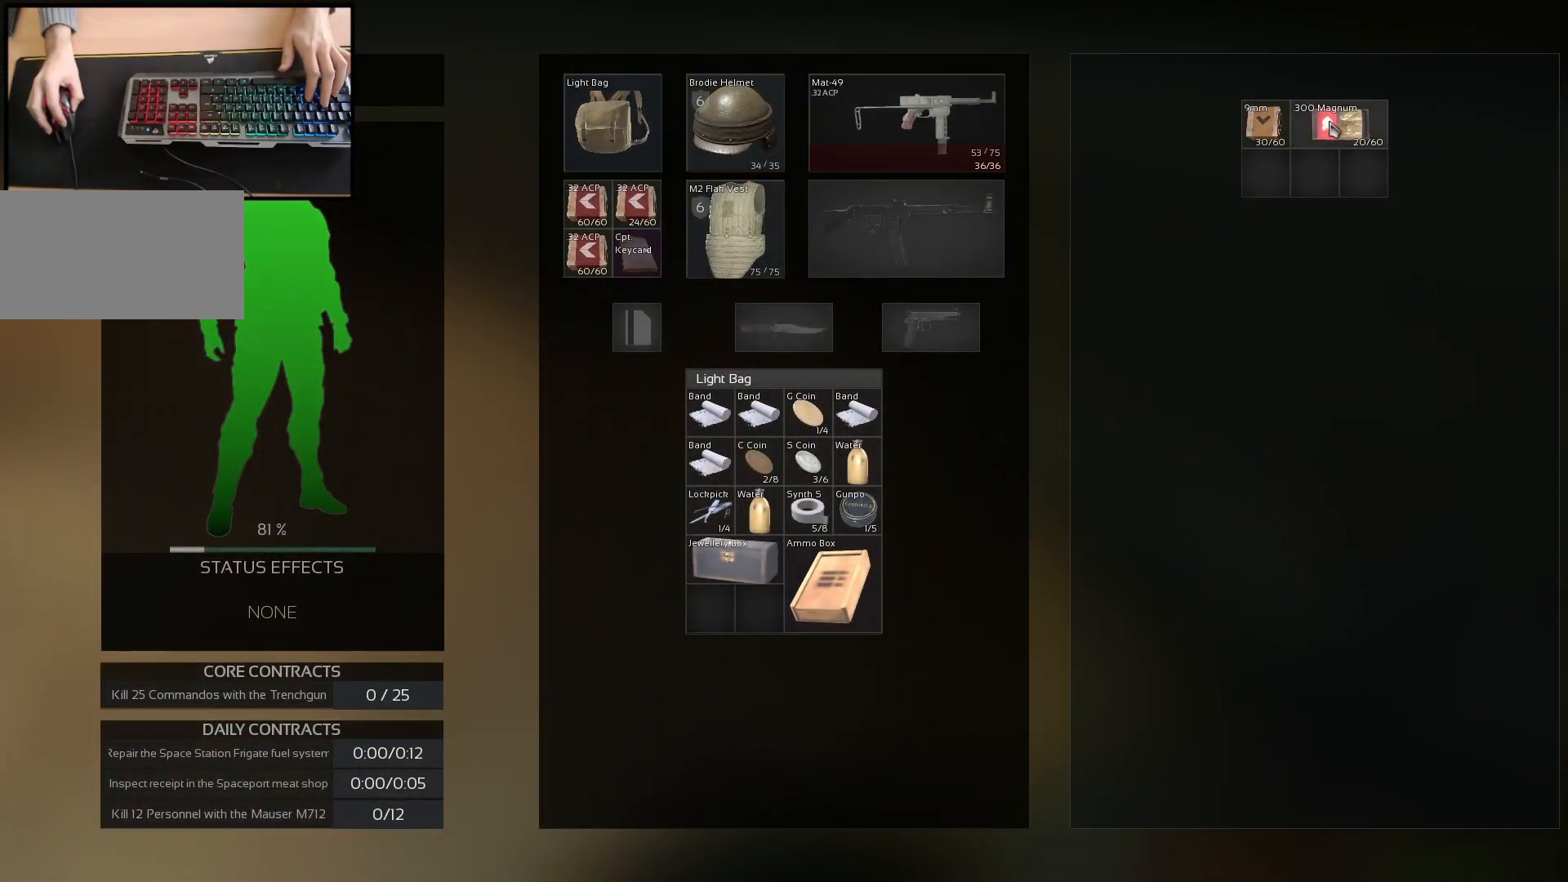
{"keys": ["q", "w"], "mouse": [], "events": [[17, "mouse_left", "up"], [100, "ctrl", "up"], [501, "q", "down"], [501, "w", "down"]]}
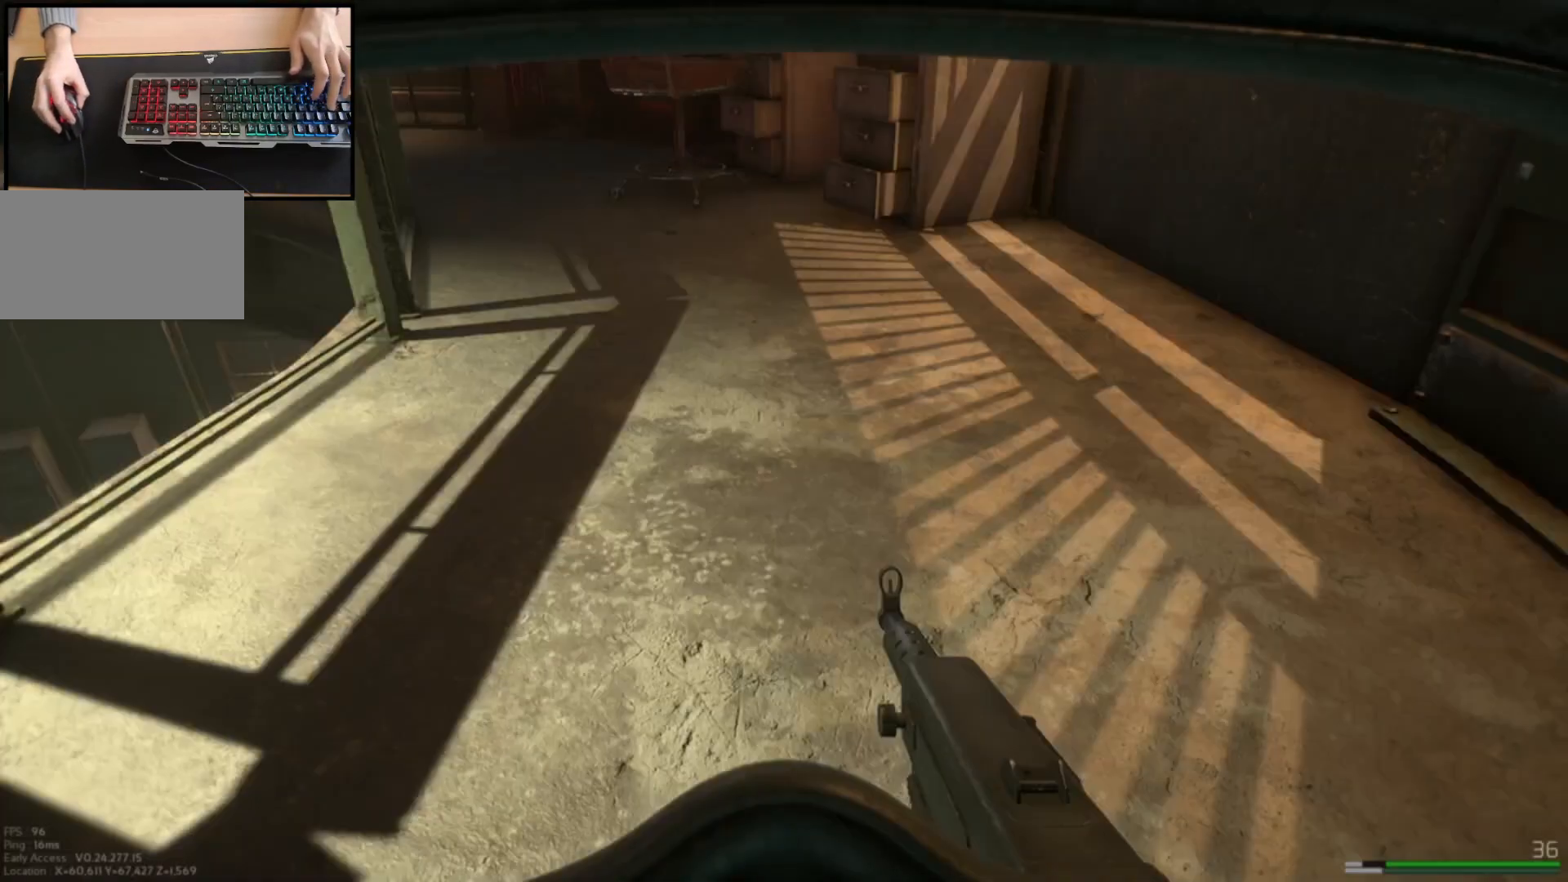
{"keys": ["ctrl", "w"], "mouse": [], "events": [[66, "q", "up"], [83, "w", "up"], [267, "w", "down"], [383, "ctrl", "down"]]}
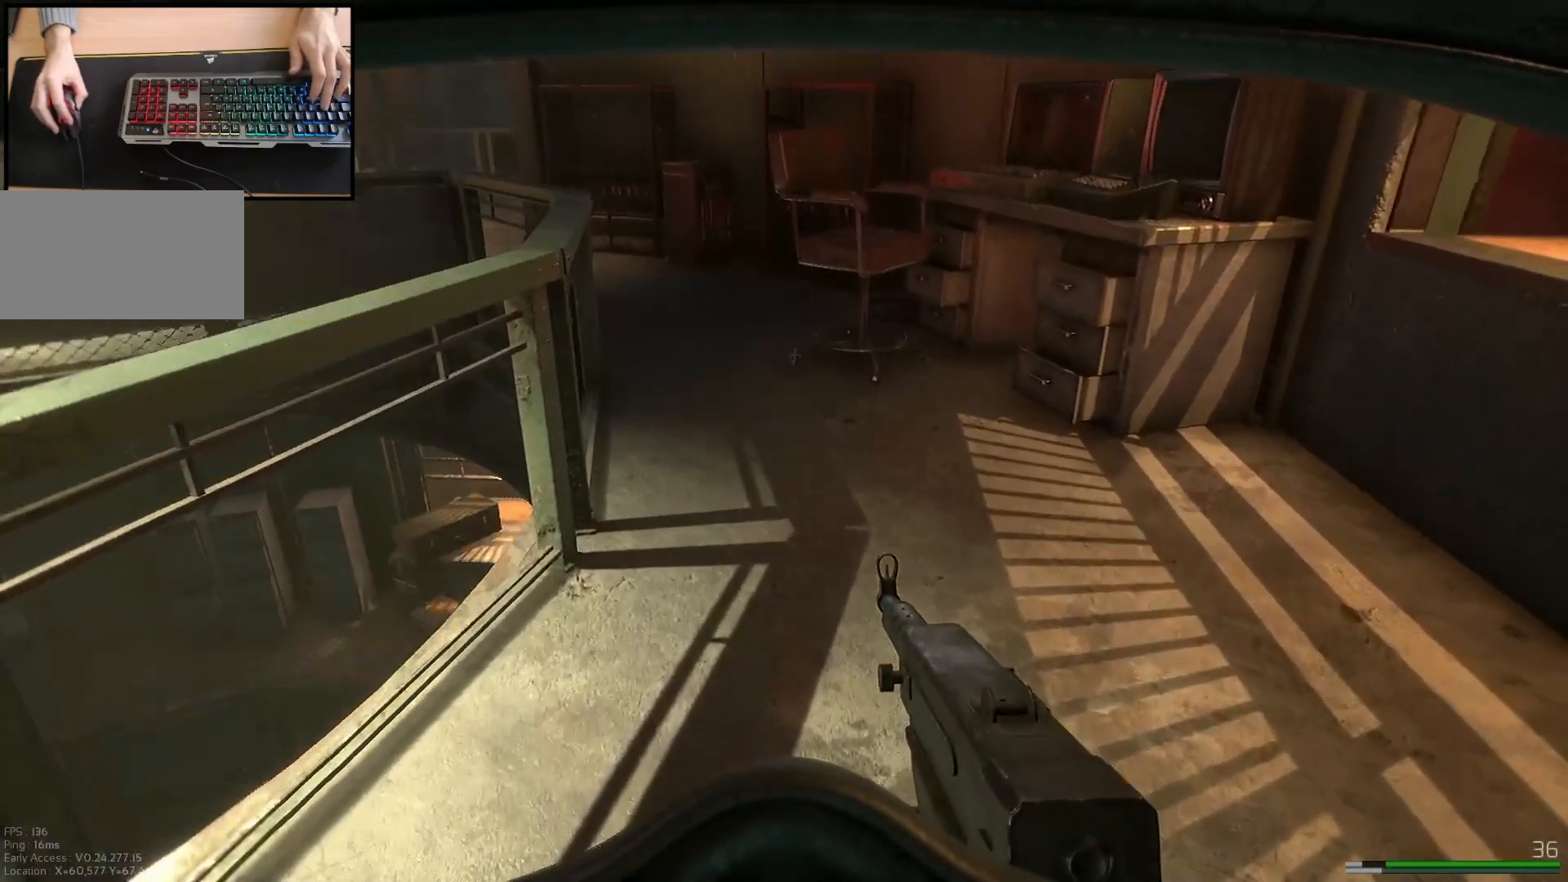
{"keys": ["shift", "w"], "mouse": [], "events": [[34, "ctrl", "up"], [200, "shift", "down"]]}
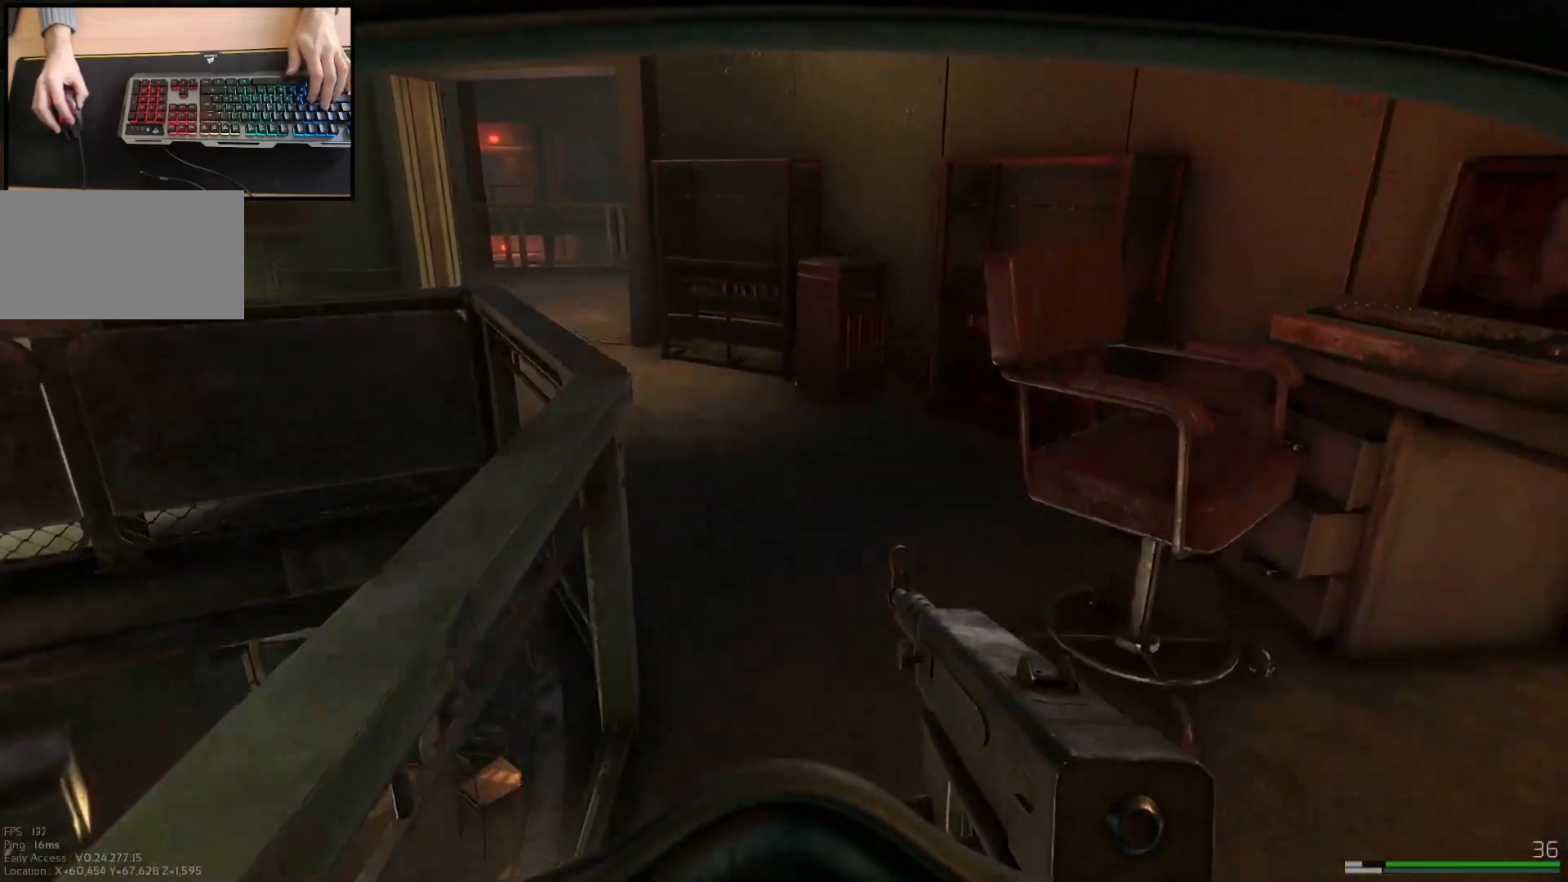
{"keys": ["a", "shift", "w"], "mouse": [], "events": [[500, "a", "down"]]}
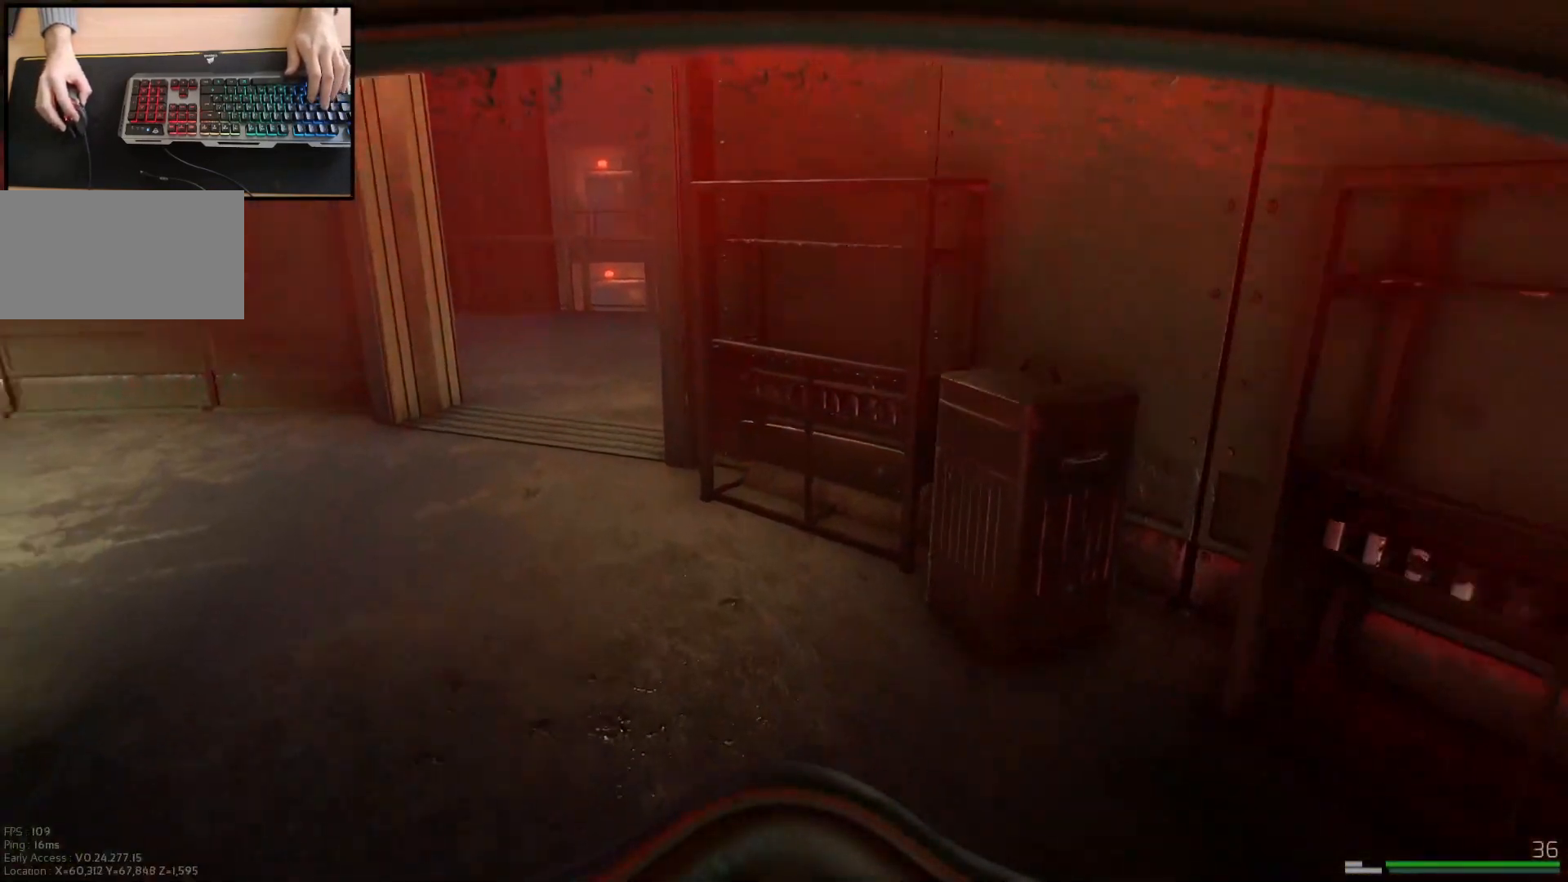
{"keys": ["a", "shift", "w"], "mouse": [], "events": []}
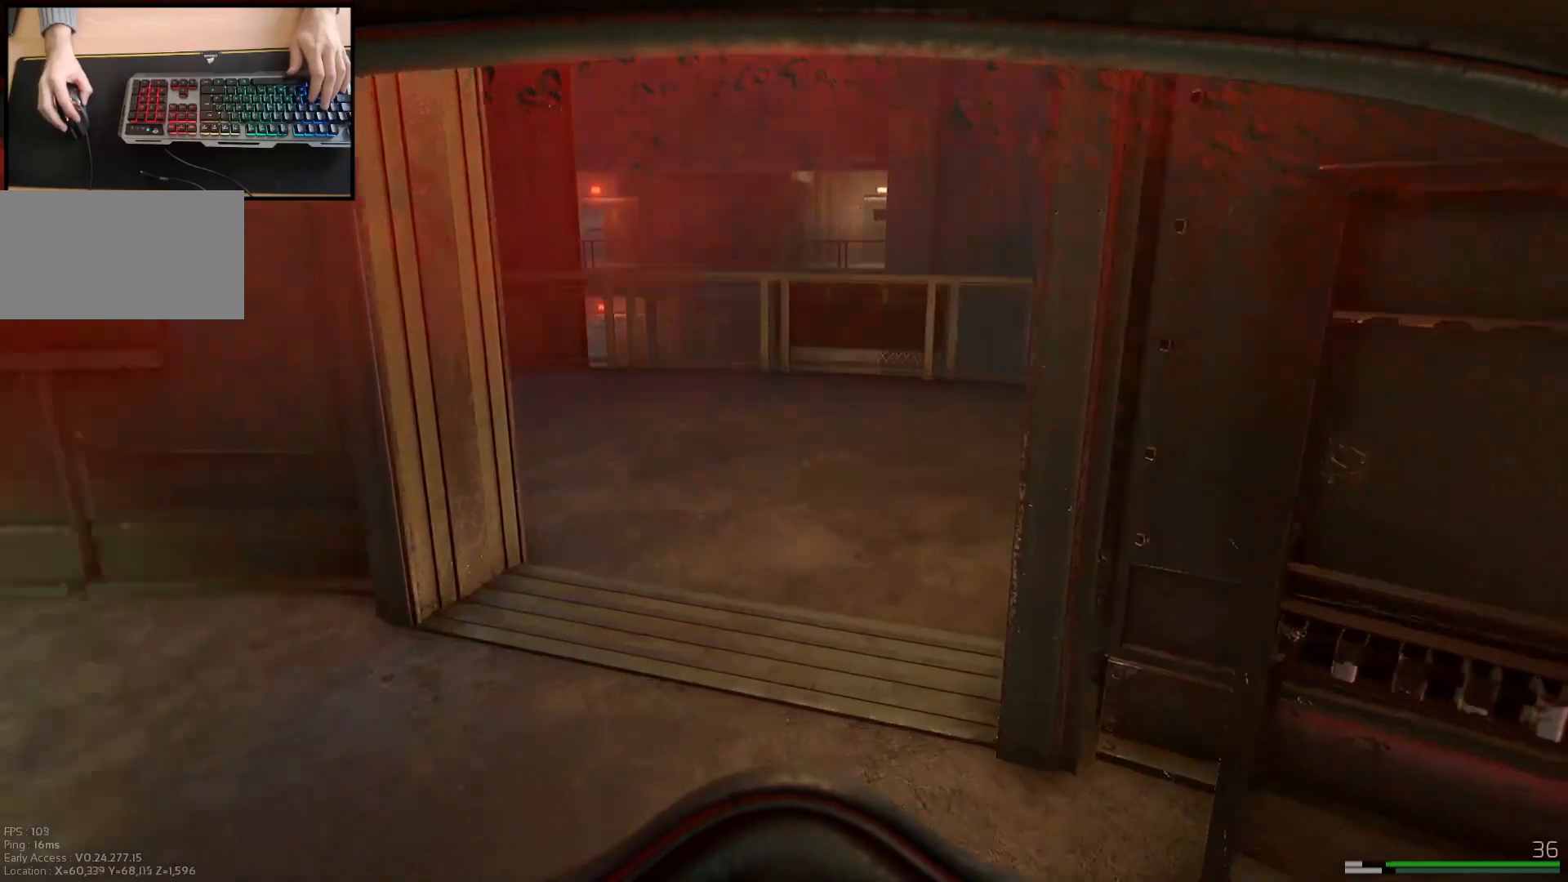
{"keys": ["shift", "w"], "mouse": [], "events": [[317, "a", "up"]]}
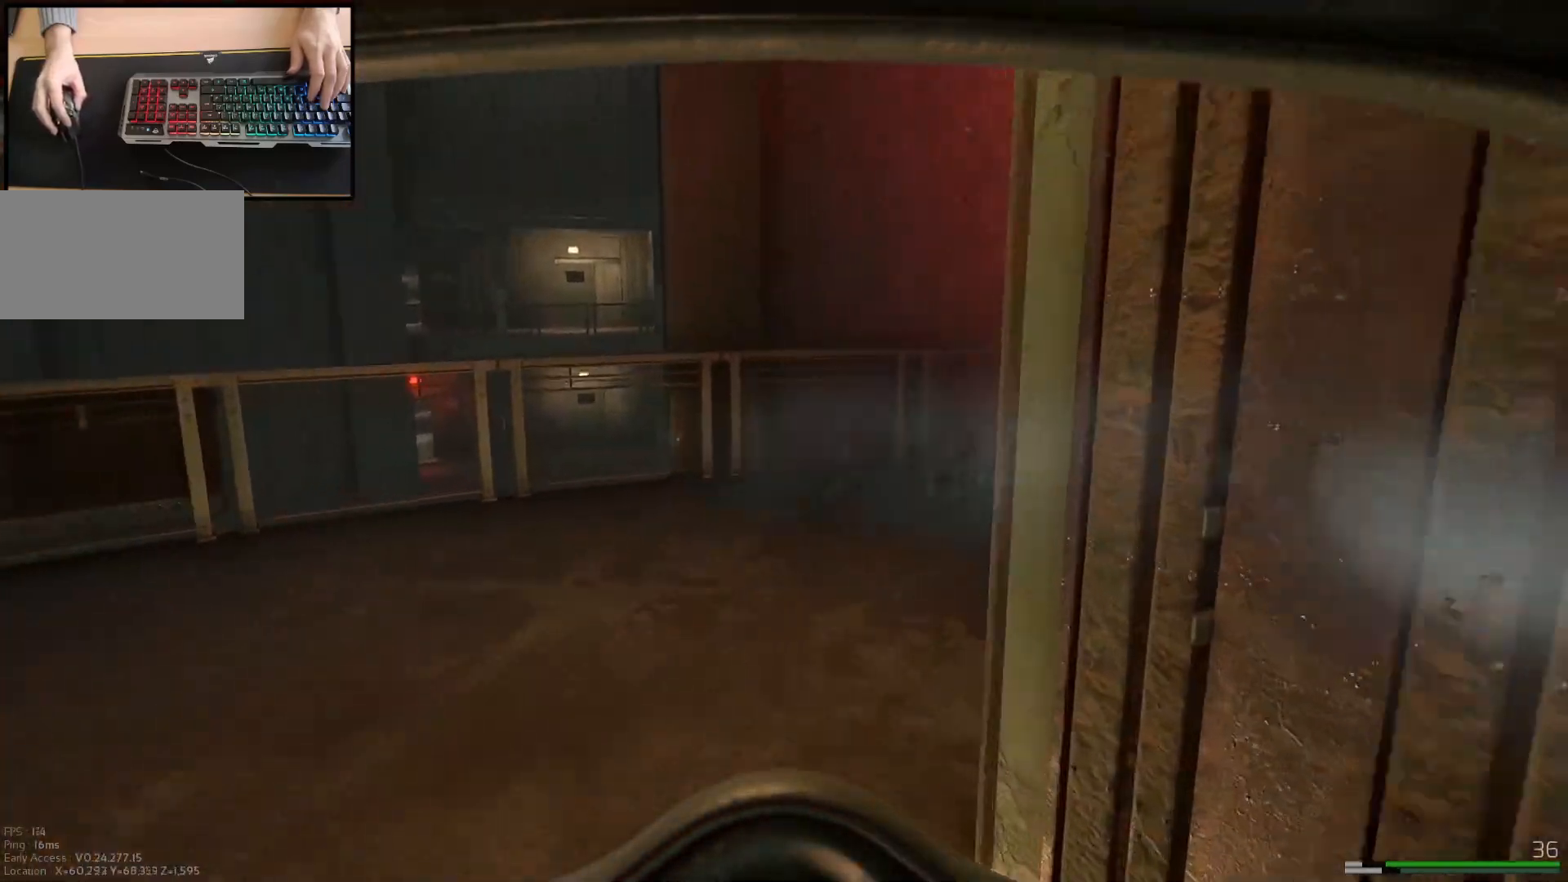
{"keys": ["shift", "w"], "mouse": [], "events": [[100, "a", "down"], [367, "a", "up"]]}
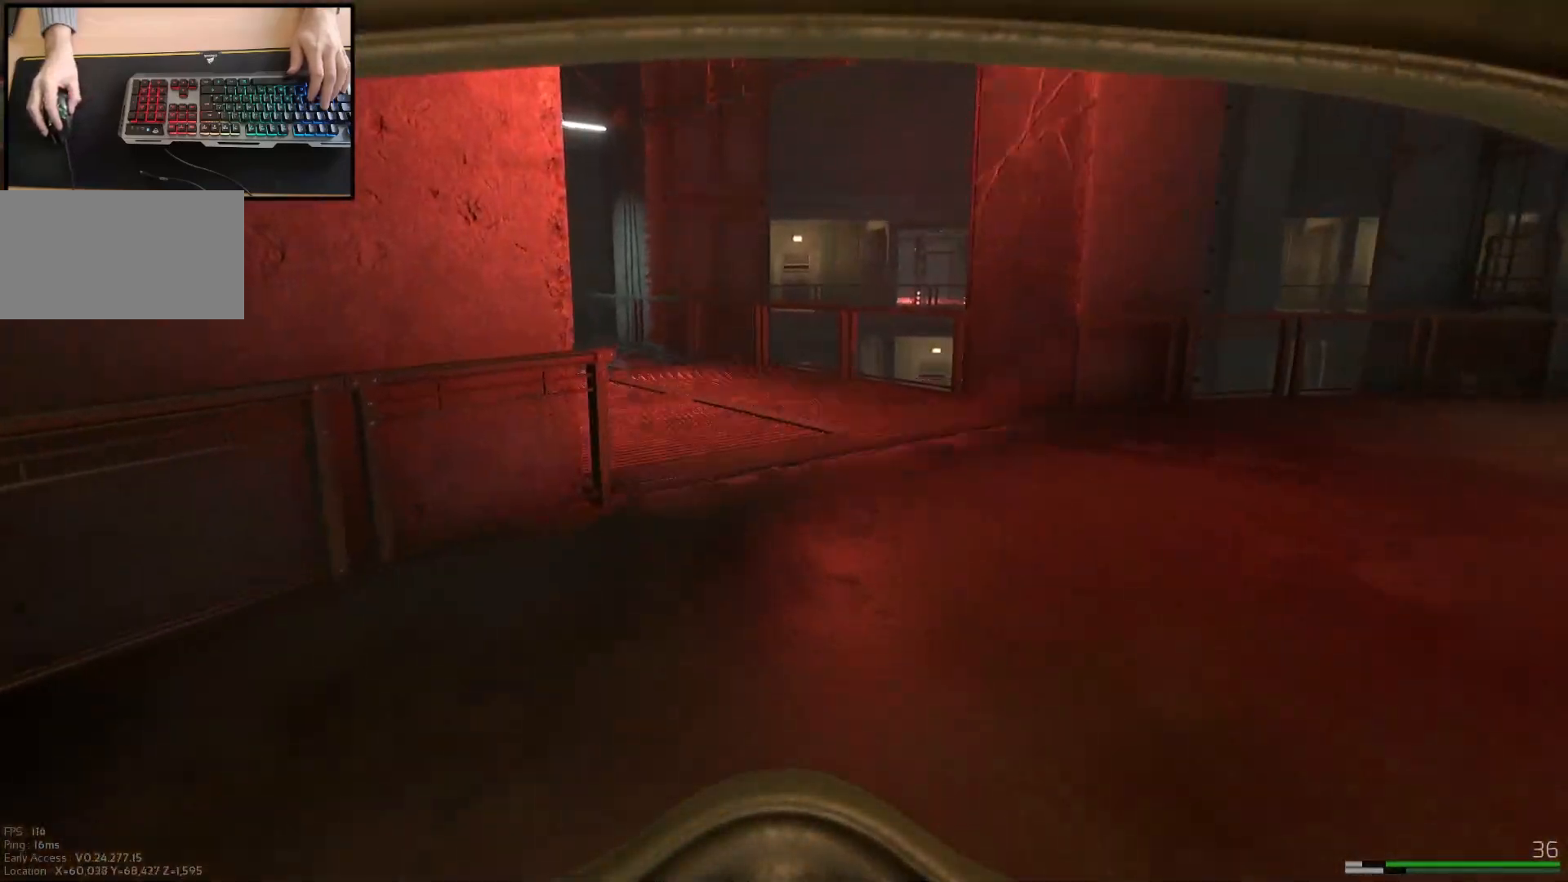
{"keys": ["shift", "w"], "mouse": [], "events": []}
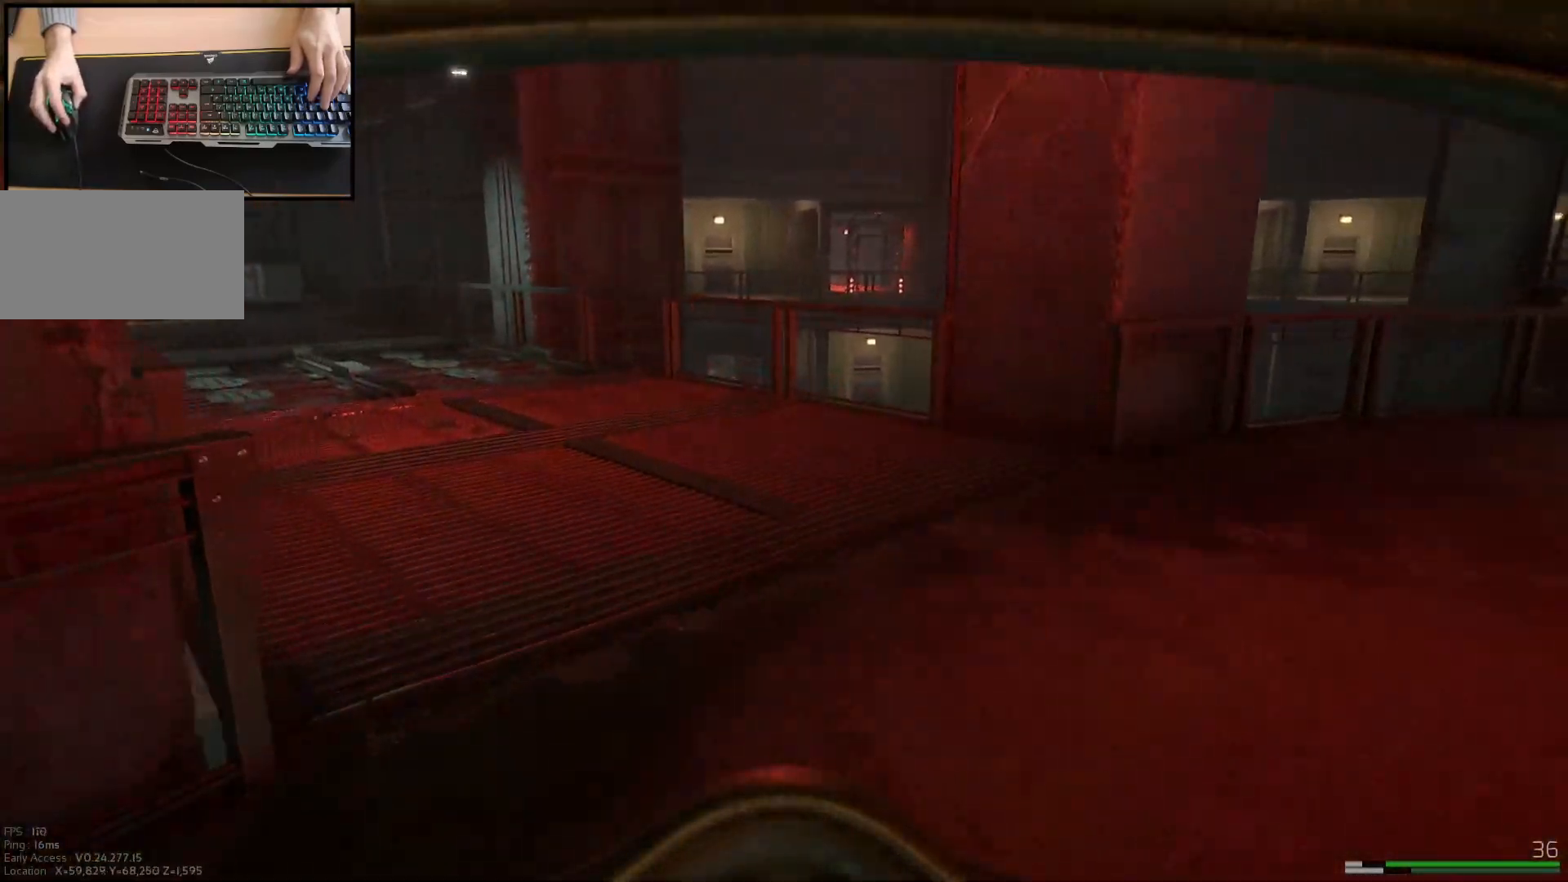
{"keys": ["a", "shift", "w"], "mouse": [], "events": [[67, "d", "down"], [167, "d", "up"], [334, "a", "down"]]}